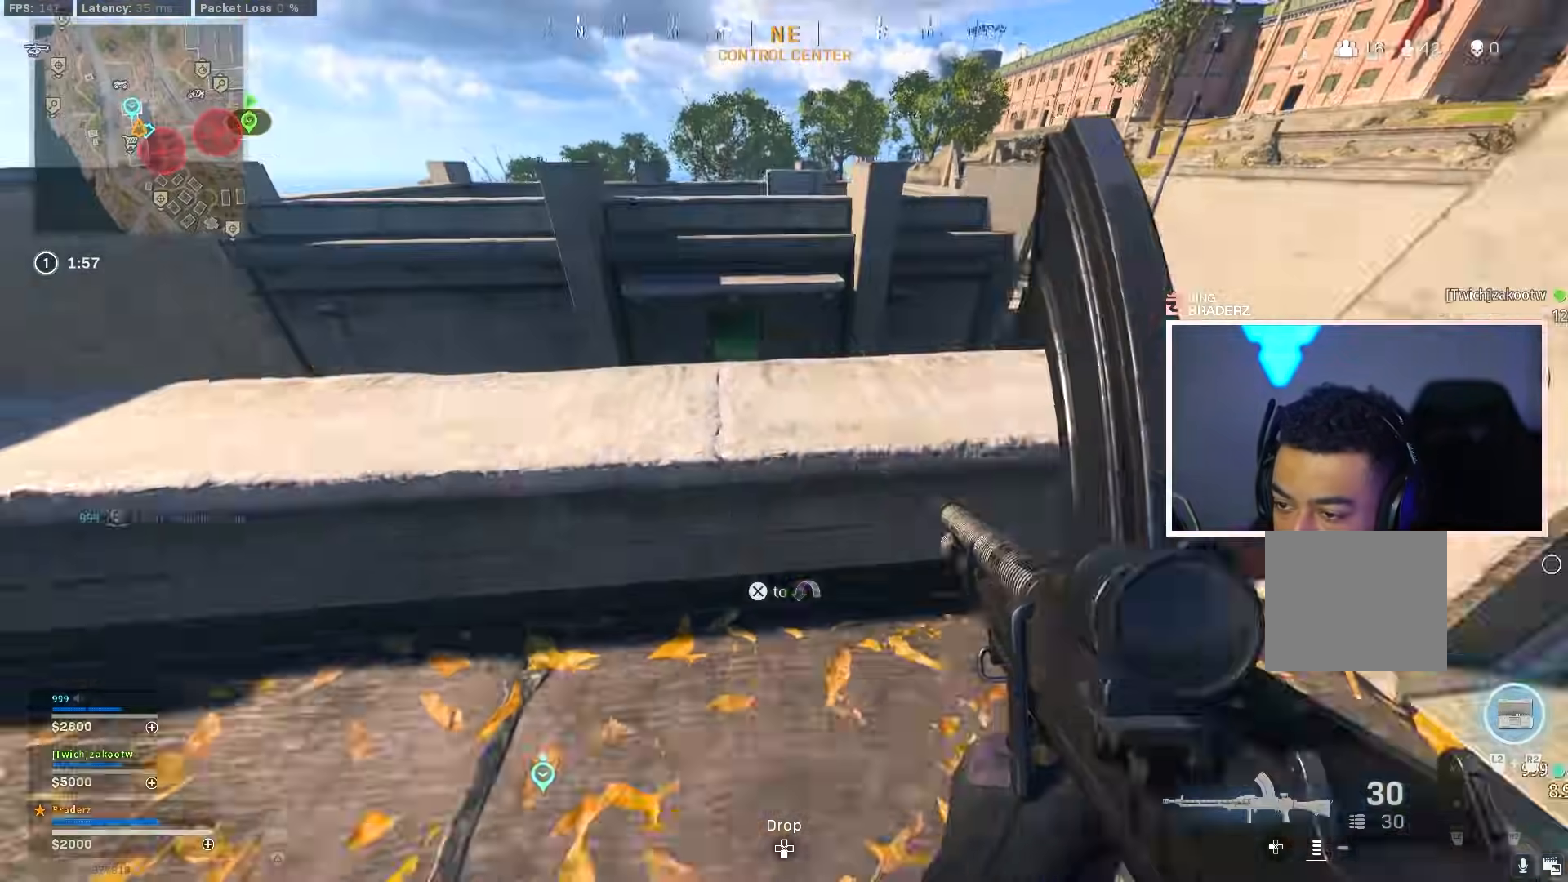
Gameplay with a controller (PlayStation layout); each line is a JSON object with the inputs held at the frame after it. "events" lists button and stick changes between this image and that frame as [ms after this image, input, new state], when the widget could be followed in between.
{"buttons": [], "left_stick": "up-right", "right_stick": "up-right", "events": [[17, "right_stick", "center"], [50, "CROSS", "down"], [183, "CROSS", "up"], [233, "left_stick", "center"], [334, "left_stick", "up"], [450, "left_stick", "up-right"], [500, "right_stick", "up-right"]]}
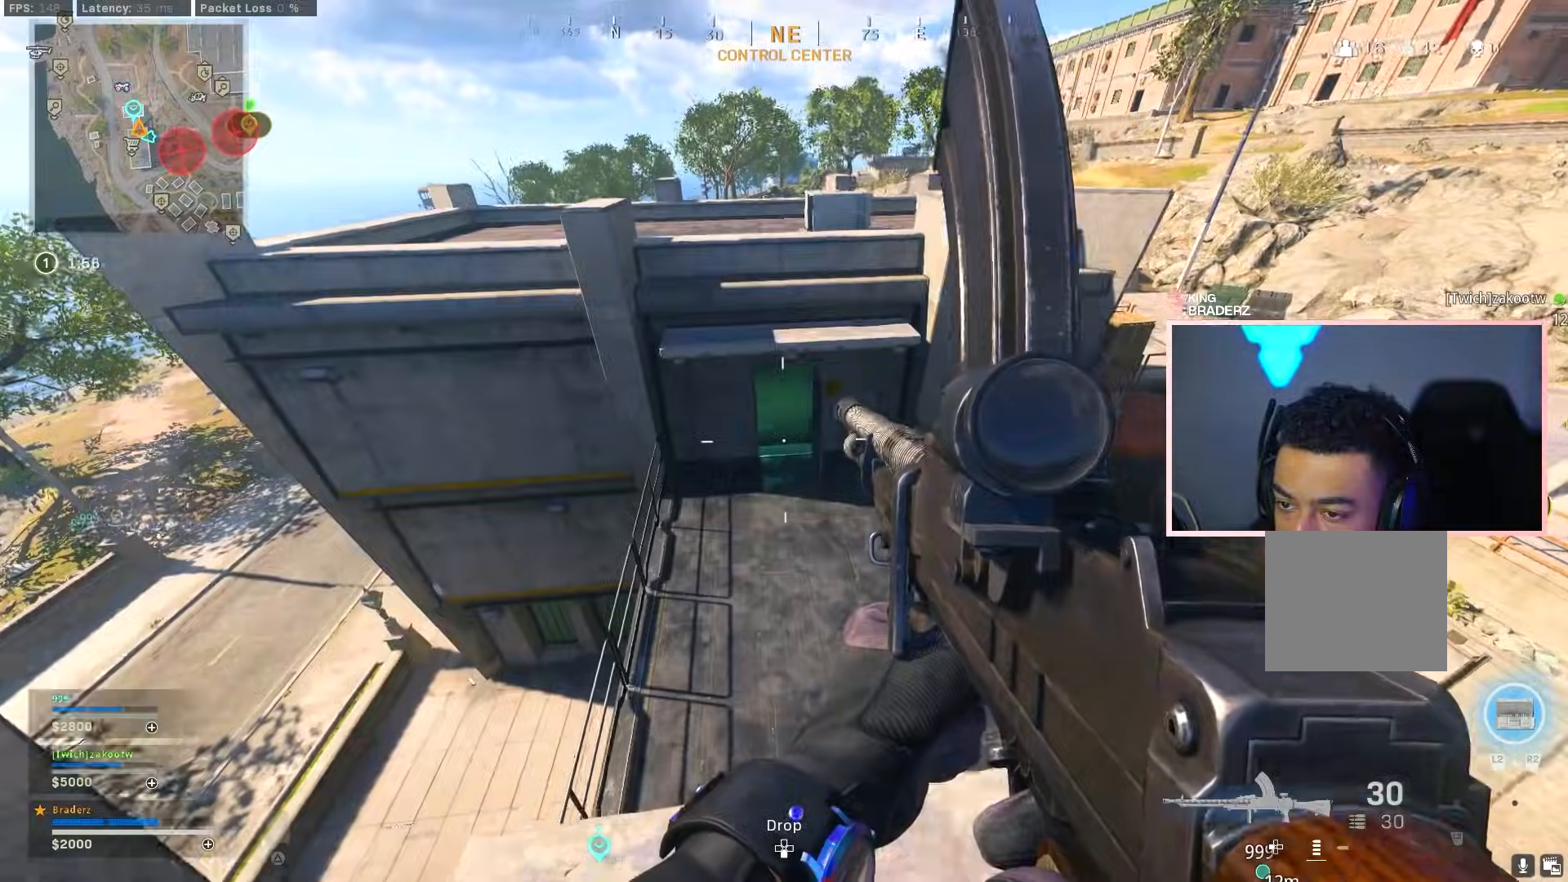
{"buttons": [], "left_stick": "up", "right_stick": "center", "events": [[117, "left_stick", "up-left"], [117, "right_stick", "center"], [167, "left_stick", "down-left"], [401, "left_stick", "up"]]}
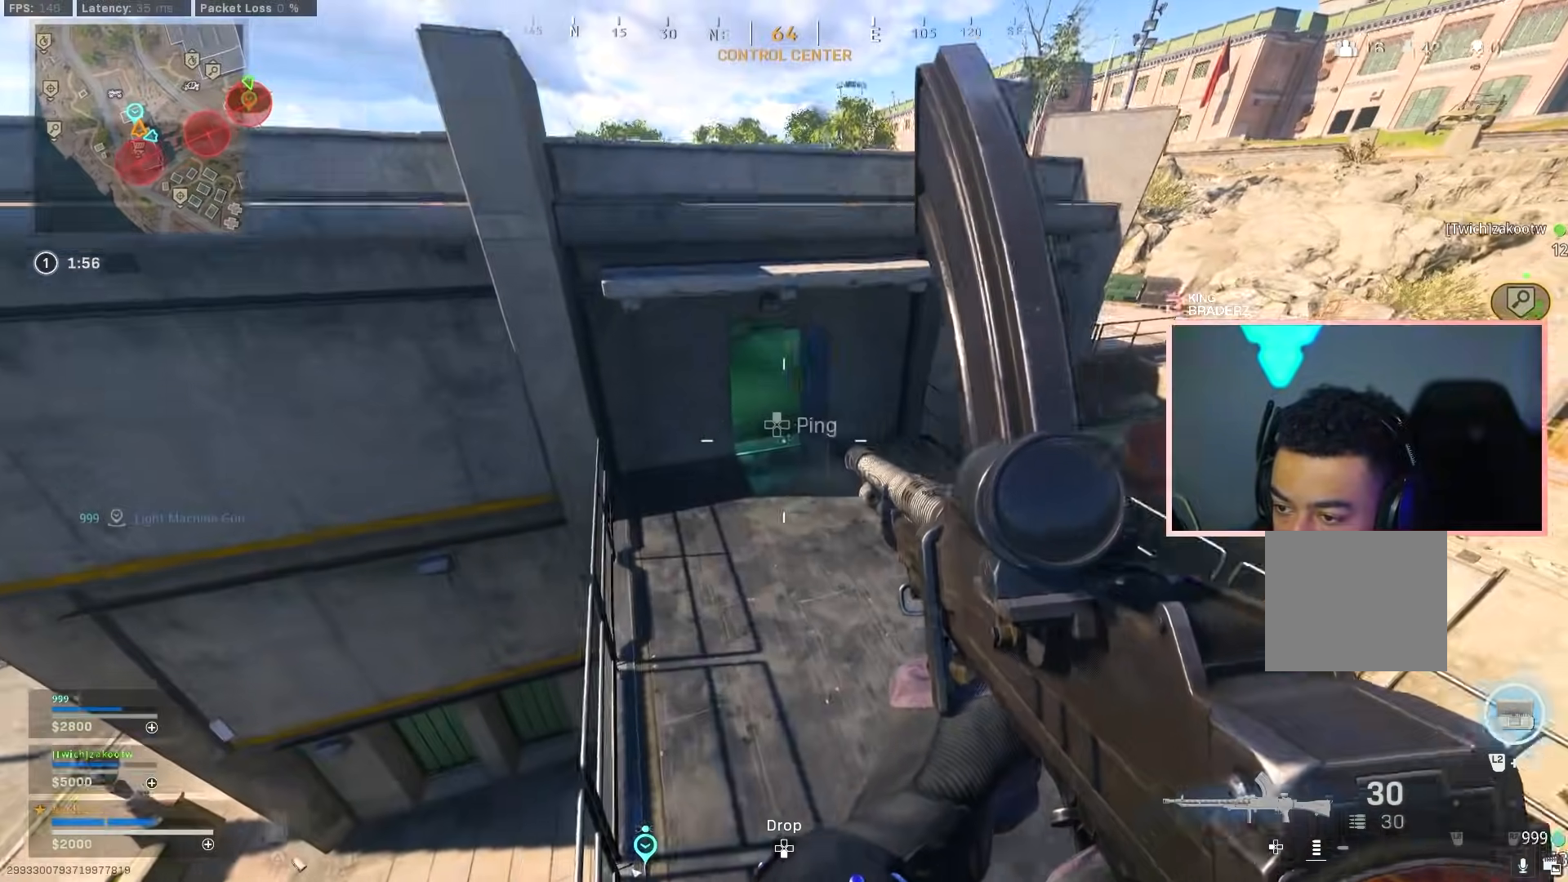
{"buttons": [], "left_stick": "up-left", "right_stick": "up-right", "events": [[100, "left_stick", "center"], [117, "right_stick", "up-right"], [167, "left_stick", "up"], [267, "right_stick", "center"], [400, "left_stick", "up-left"], [400, "right_stick", "up-right"]]}
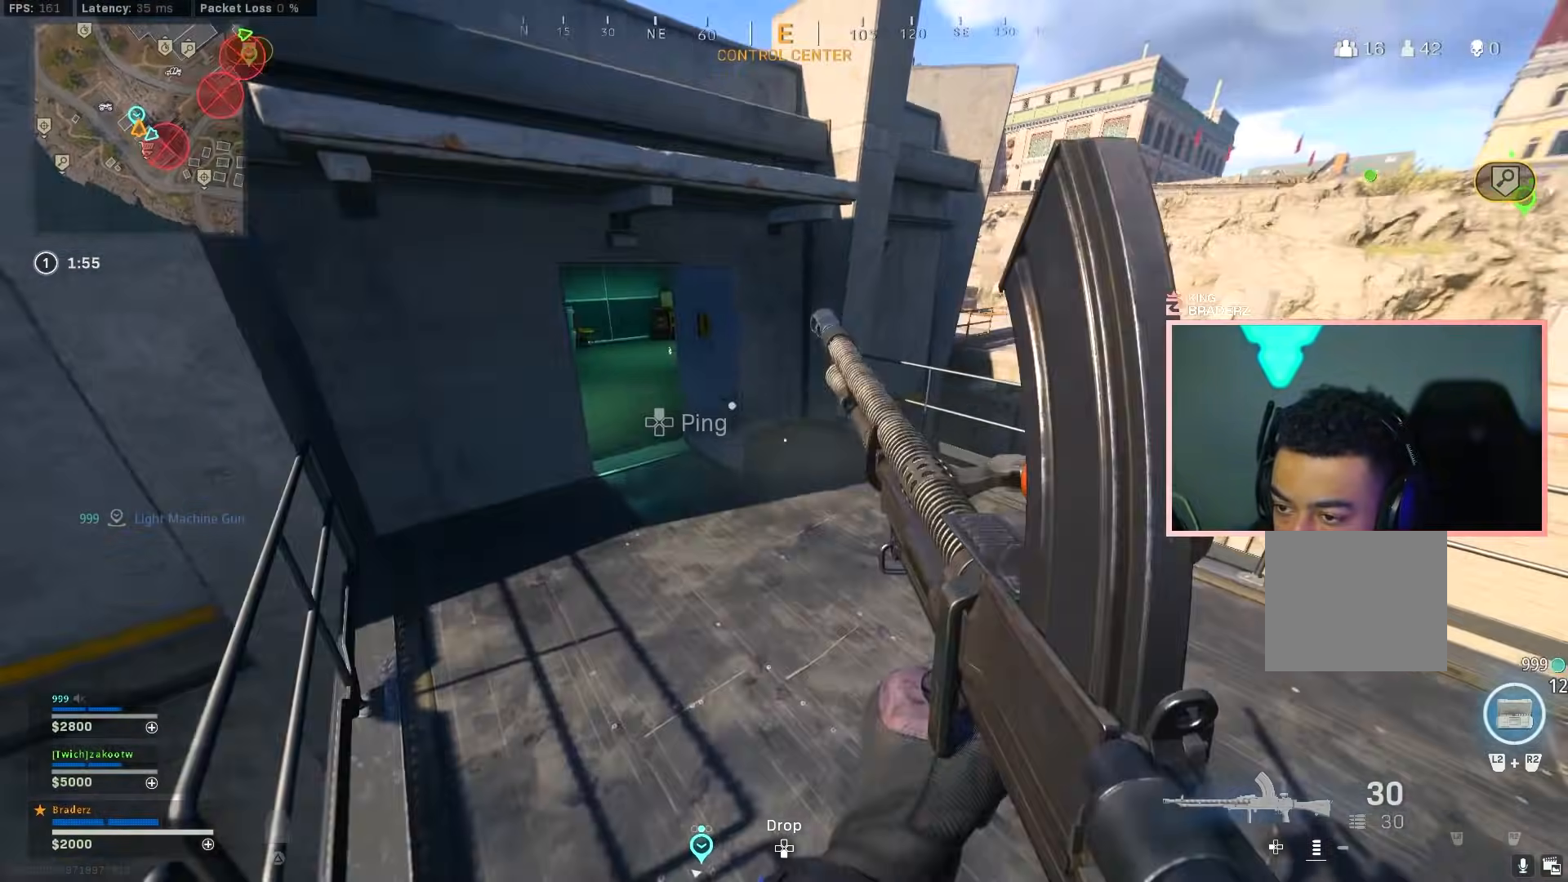
{"buttons": [], "left_stick": "down-left", "right_stick": "center", "events": [[117, "left_stick", "down-left"], [284, "right_stick", "center"]]}
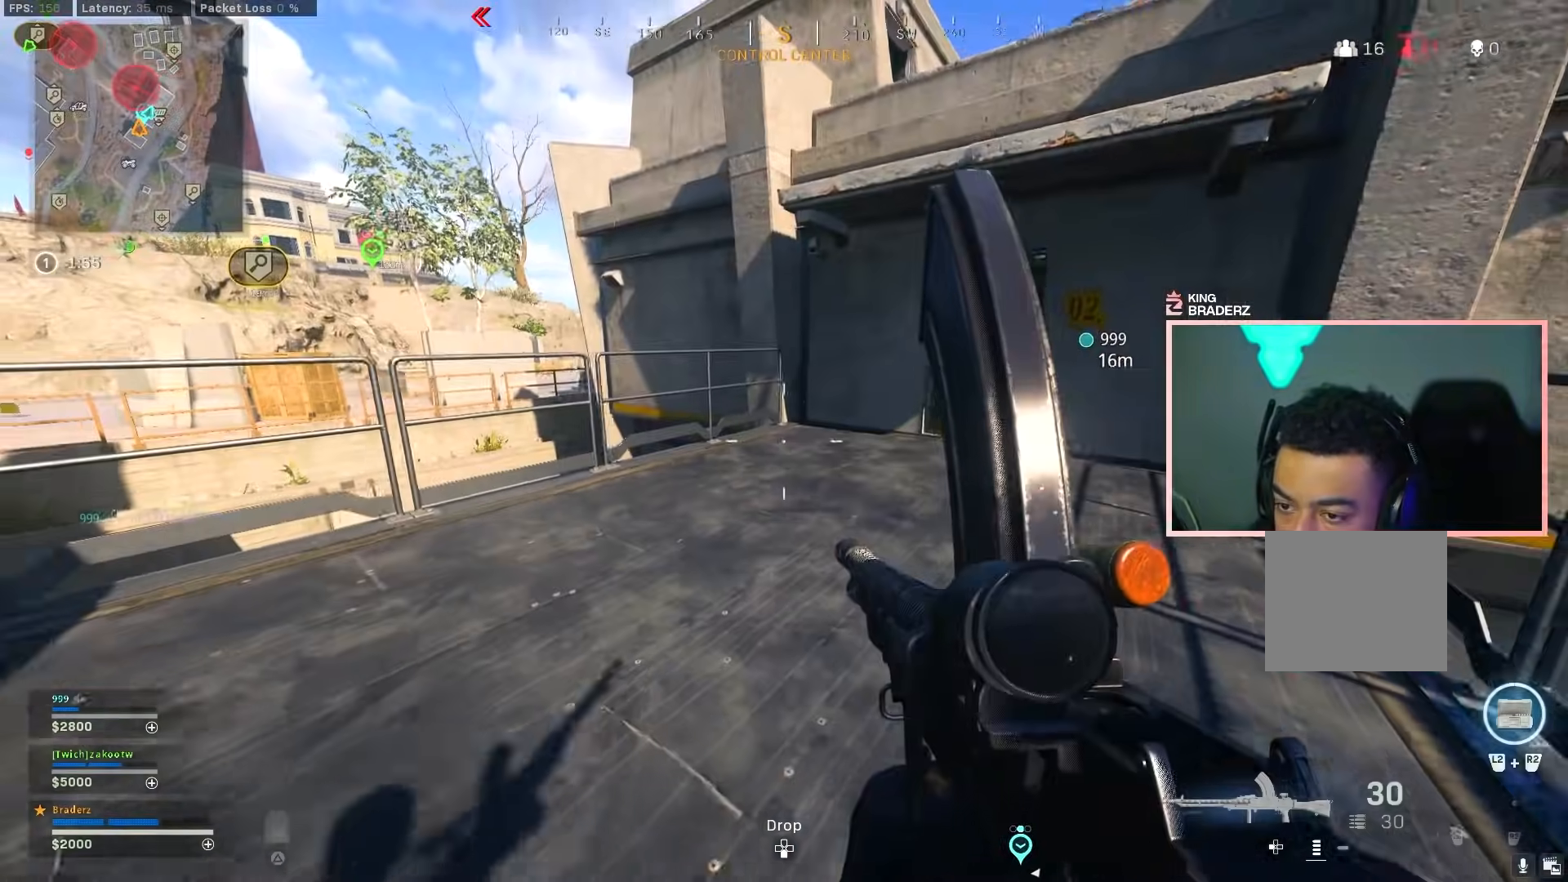
{"buttons": [], "left_stick": "center", "right_stick": "center", "events": [[67, "right_stick", "up-right"], [100, "left_stick", "down-right"], [217, "right_stick", "center"], [467, "left_stick", "center"]]}
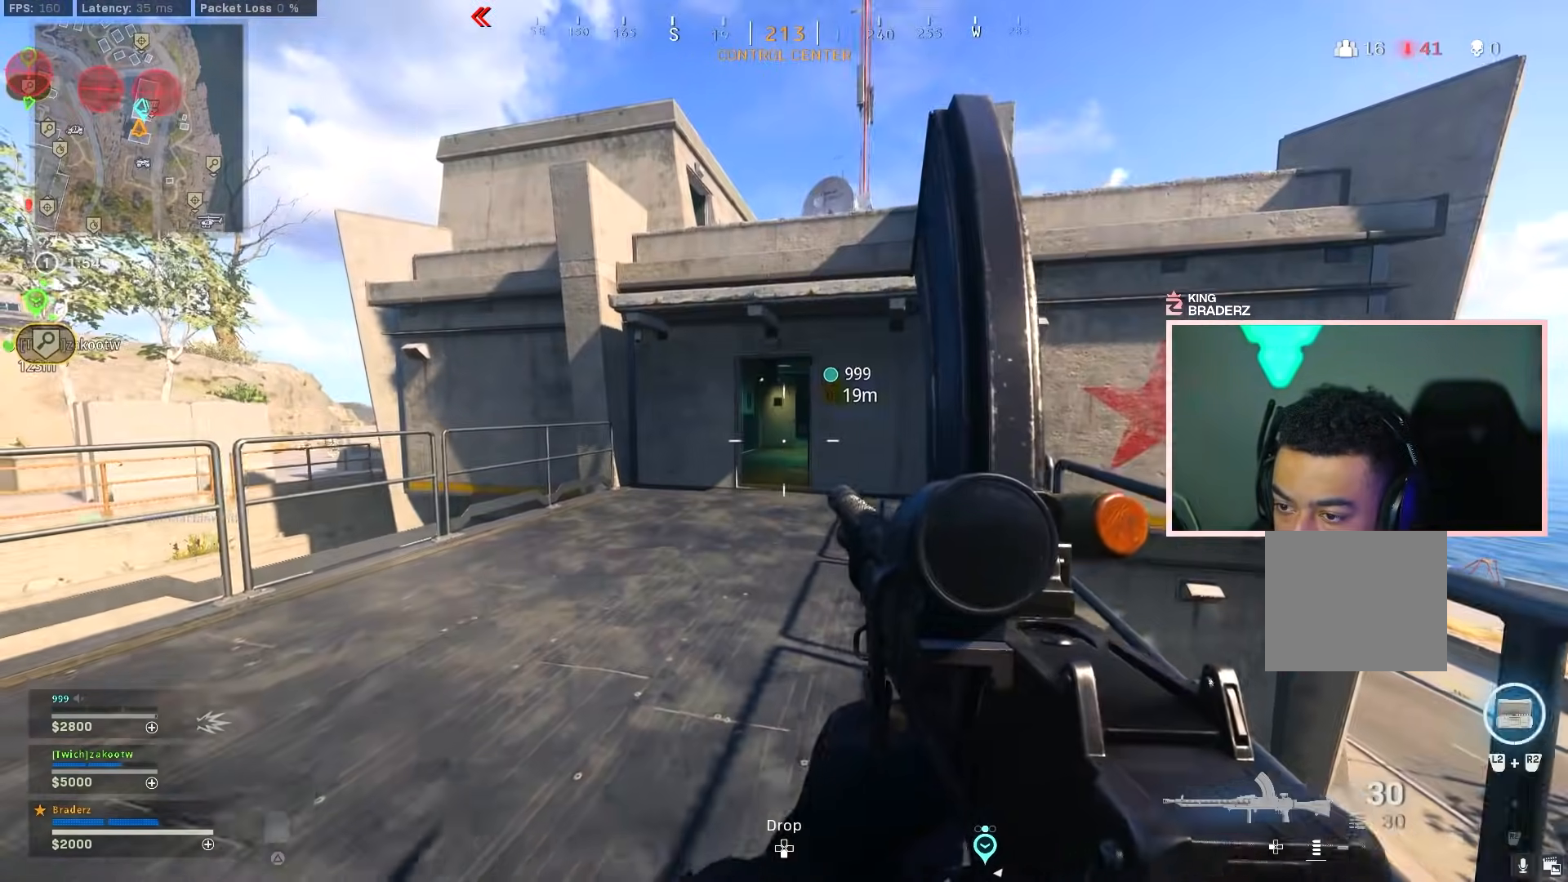
{"buttons": [], "left_stick": "up-left", "right_stick": "center", "events": [[17, "left_stick", "up"], [50, "right_stick", "down"], [84, "L3", "down"], [251, "left_stick", "up-left"], [267, "right_stick", "down-right"], [401, "L3", "up"], [417, "CIRCLE", "down"], [417, "right_stick", "center"], [501, "CIRCLE", "up"]]}
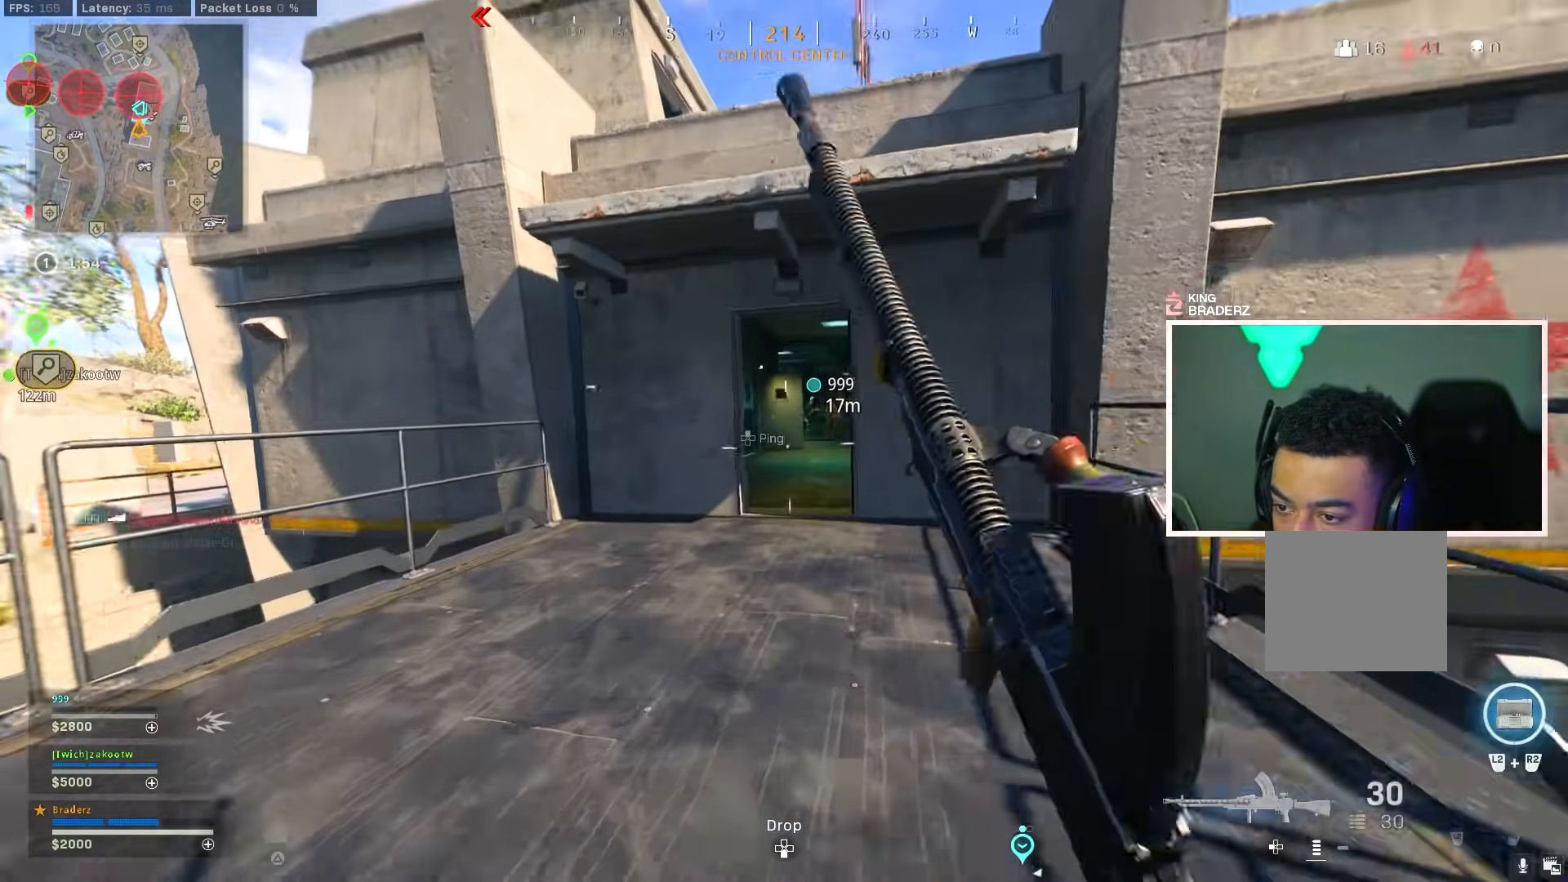
{"buttons": [], "left_stick": "up", "right_stick": "center", "events": [[17, "right_stick", "right"], [67, "CIRCLE", "down"], [117, "CROSS", "down"], [150, "CIRCLE", "up"], [150, "right_stick", "center"], [217, "CROSS", "up"], [300, "L3", "down"], [450, "L3", "up"], [450, "left_stick", "up"]]}
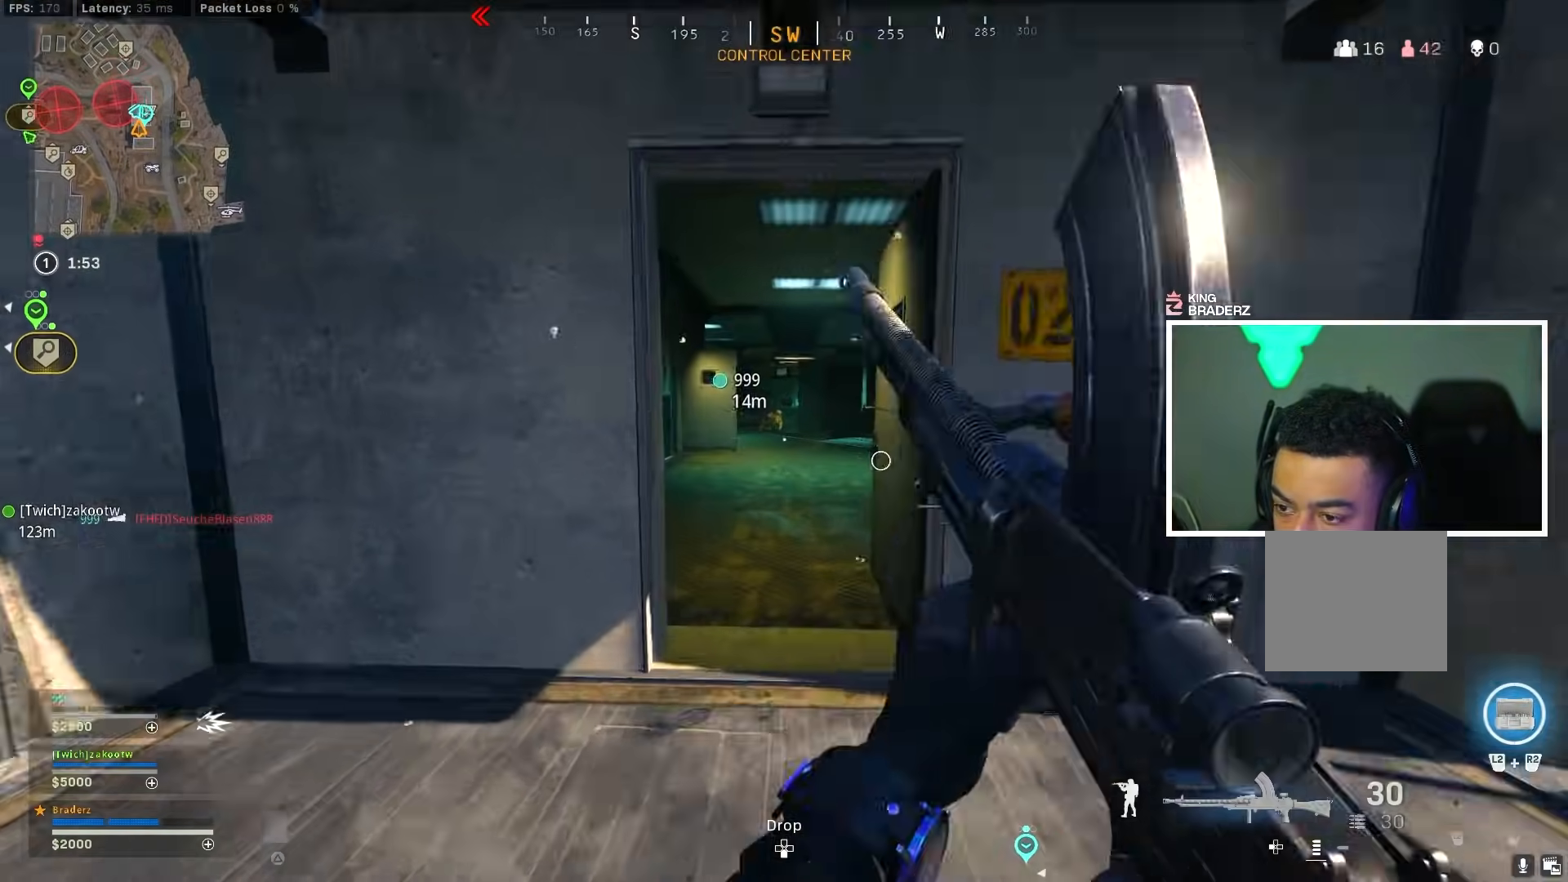
{"buttons": [], "left_stick": "up", "right_stick": "center", "events": [[217, "right_stick", "right"], [367, "right_stick", "center"]]}
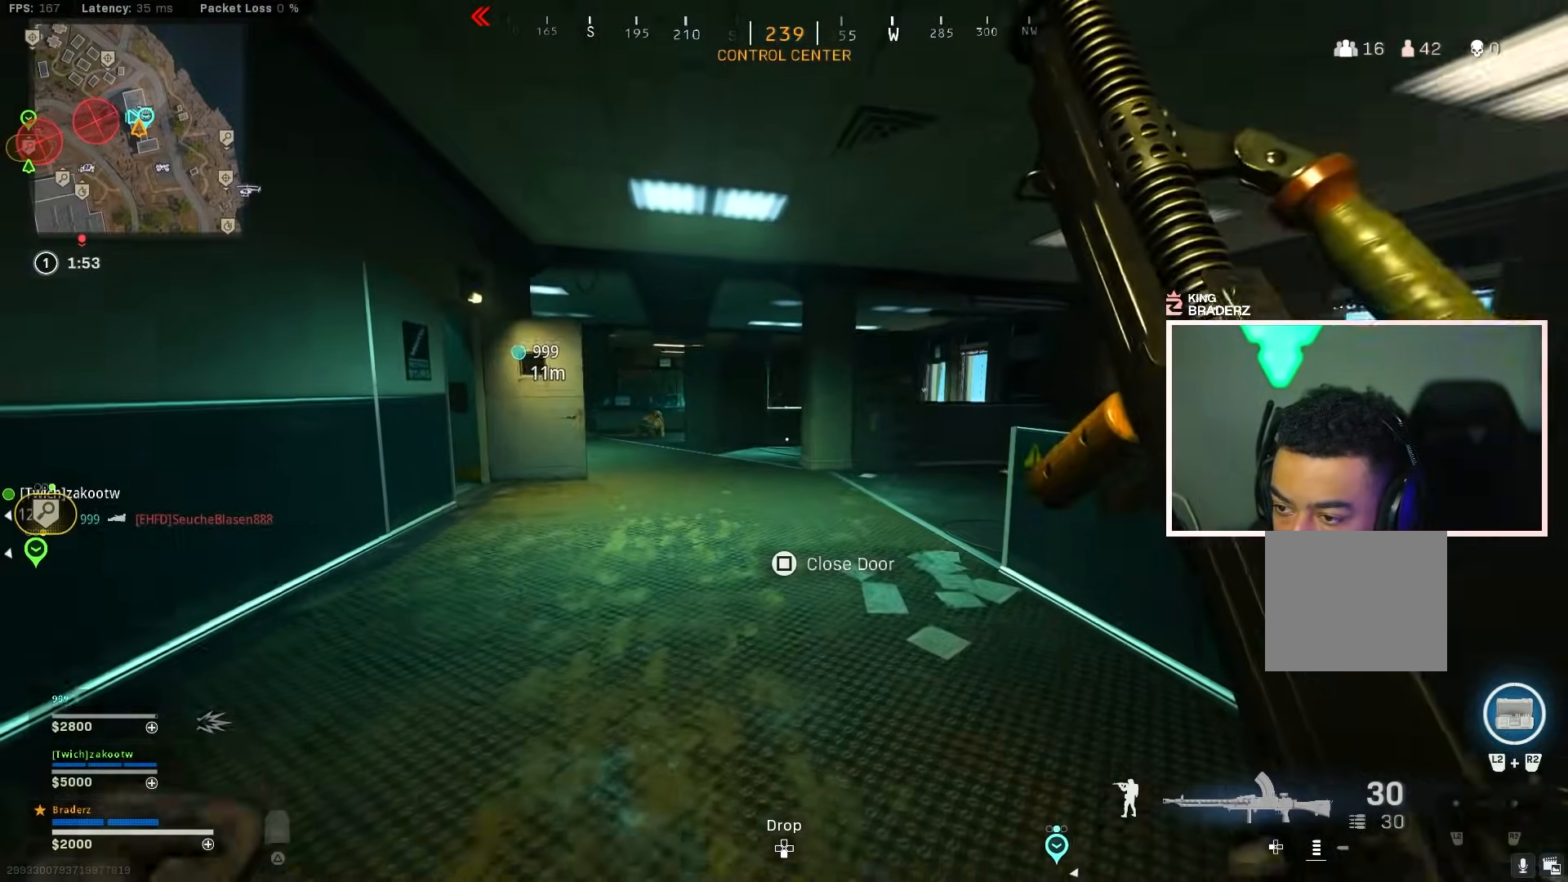
{"buttons": ["L1"], "left_stick": "up", "right_stick": "up-left", "events": [[67, "right_stick", "left"], [134, "CROSS", "down"], [250, "CROSS", "up"], [267, "right_stick", "center"], [334, "L1", "down"], [351, "right_stick", "up-left"]]}
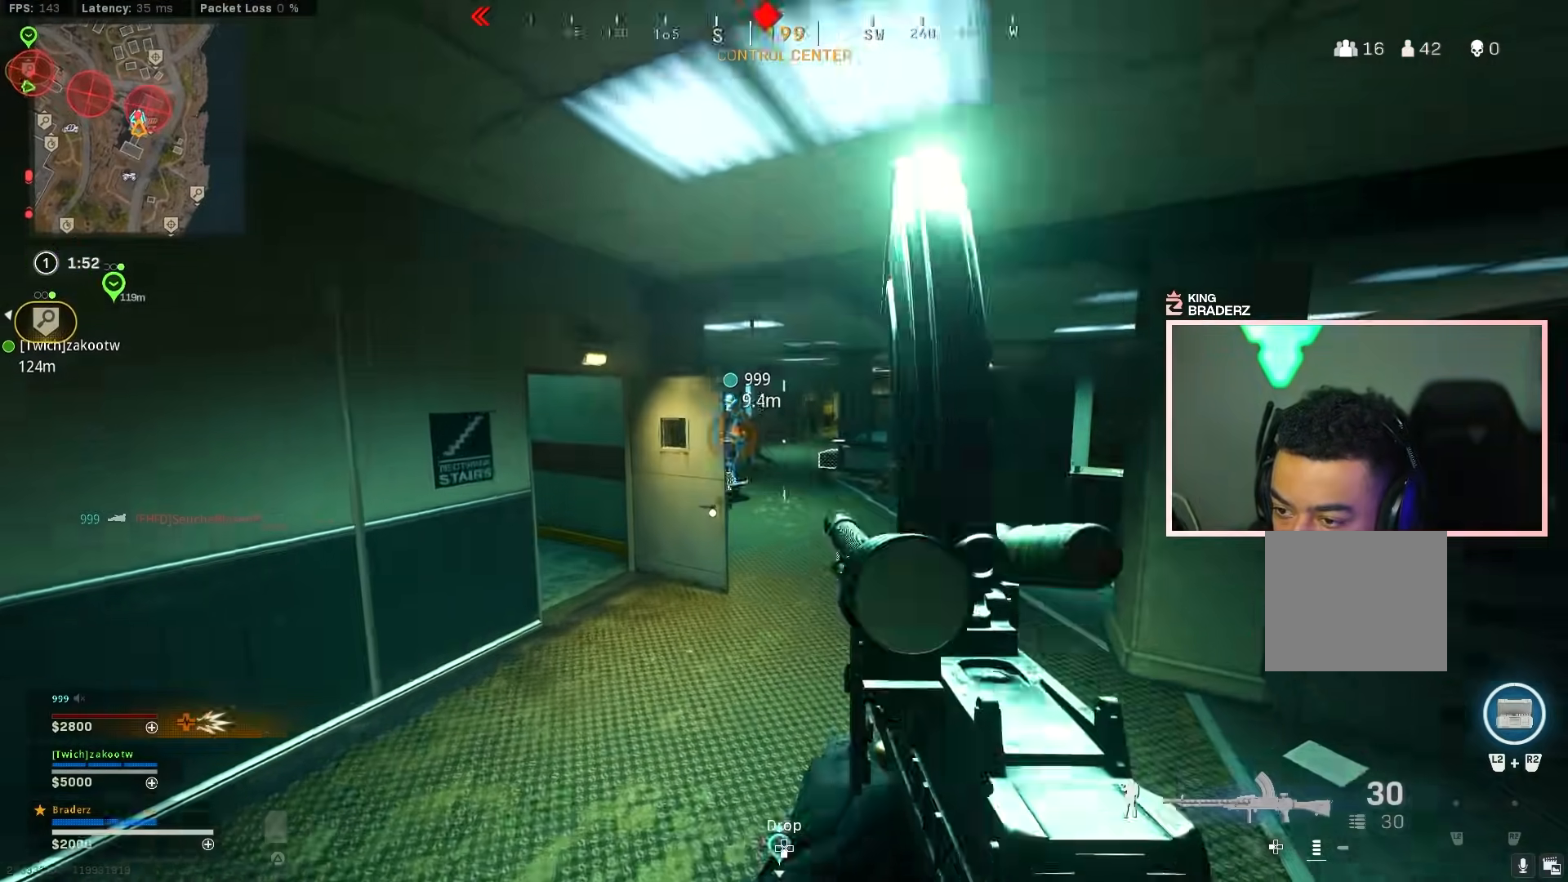
{"buttons": ["L1", "R1"], "left_stick": "up-right", "right_stick": "left", "events": [[250, "left_stick", "up-right"], [283, "R1", "down"], [317, "right_stick", "center"], [383, "right_stick", "down"], [467, "right_stick", "left"]]}
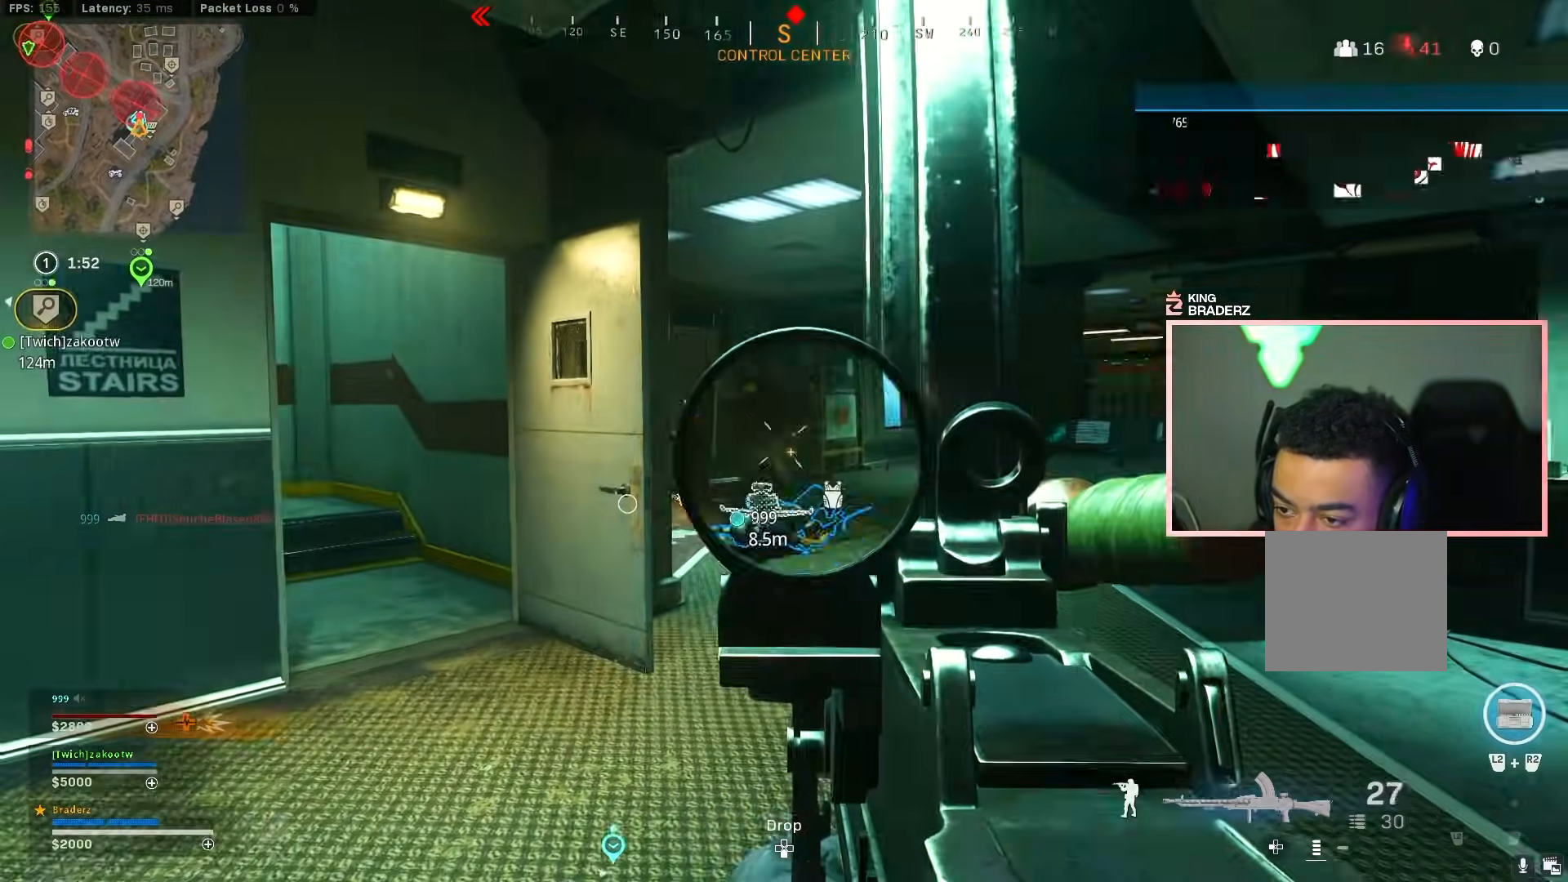
{"buttons": ["L1", "R1"], "left_stick": "up-right", "right_stick": "down-right", "events": [[167, "right_stick", "center"], [234, "right_stick", "up"], [351, "right_stick", "down-right"]]}
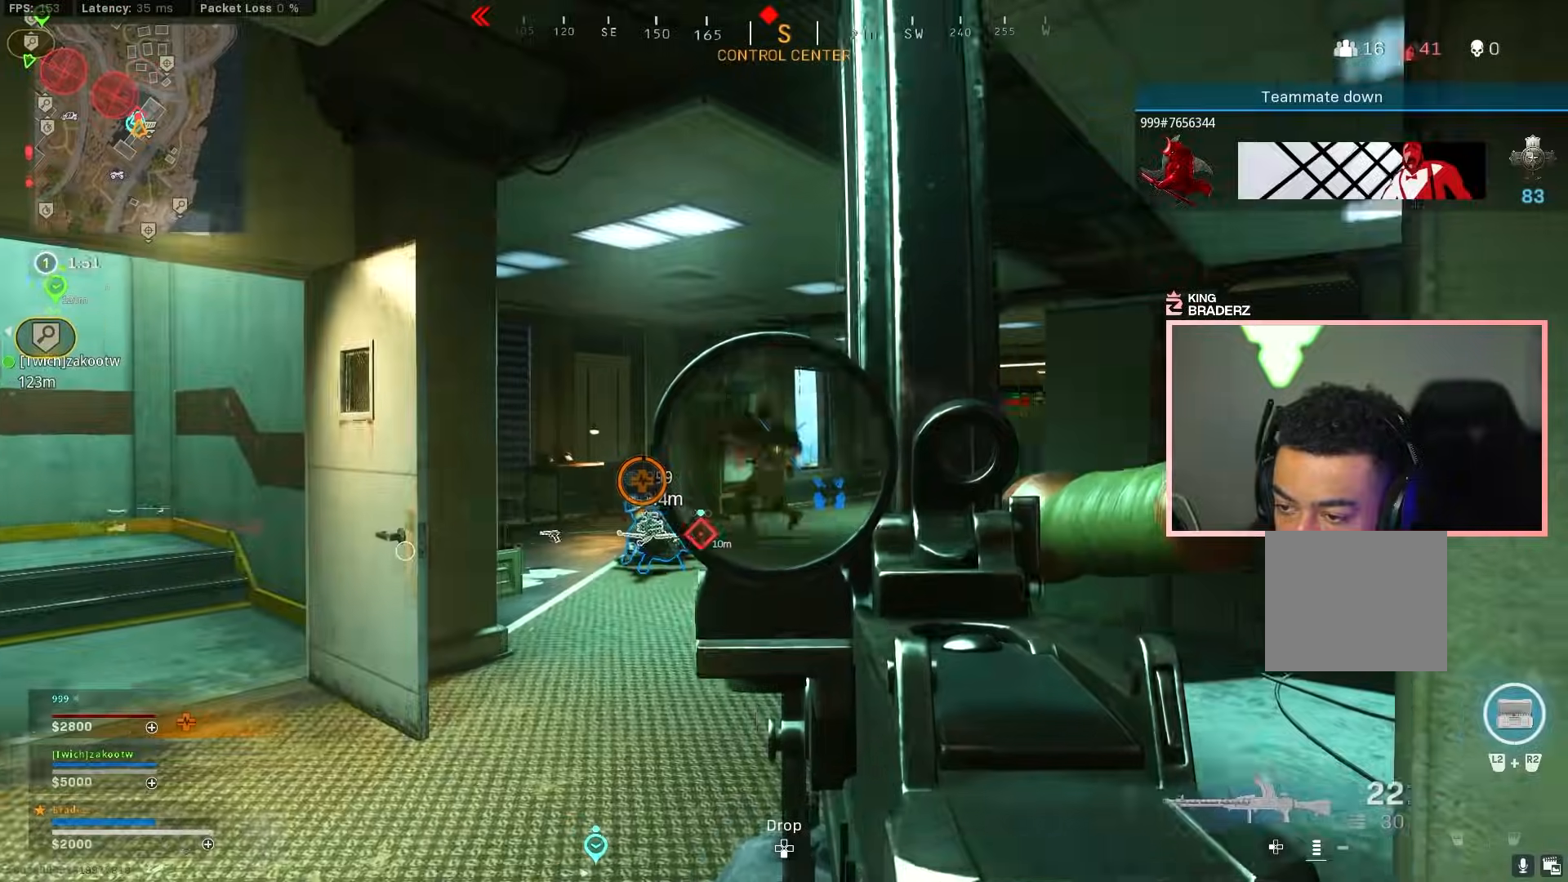
{"buttons": [], "left_stick": "up", "right_stick": "down-right", "events": [[116, "right_stick", "center"], [250, "left_stick", "up"], [333, "right_stick", "down-right"], [417, "R1", "up"], [450, "L1", "up"]]}
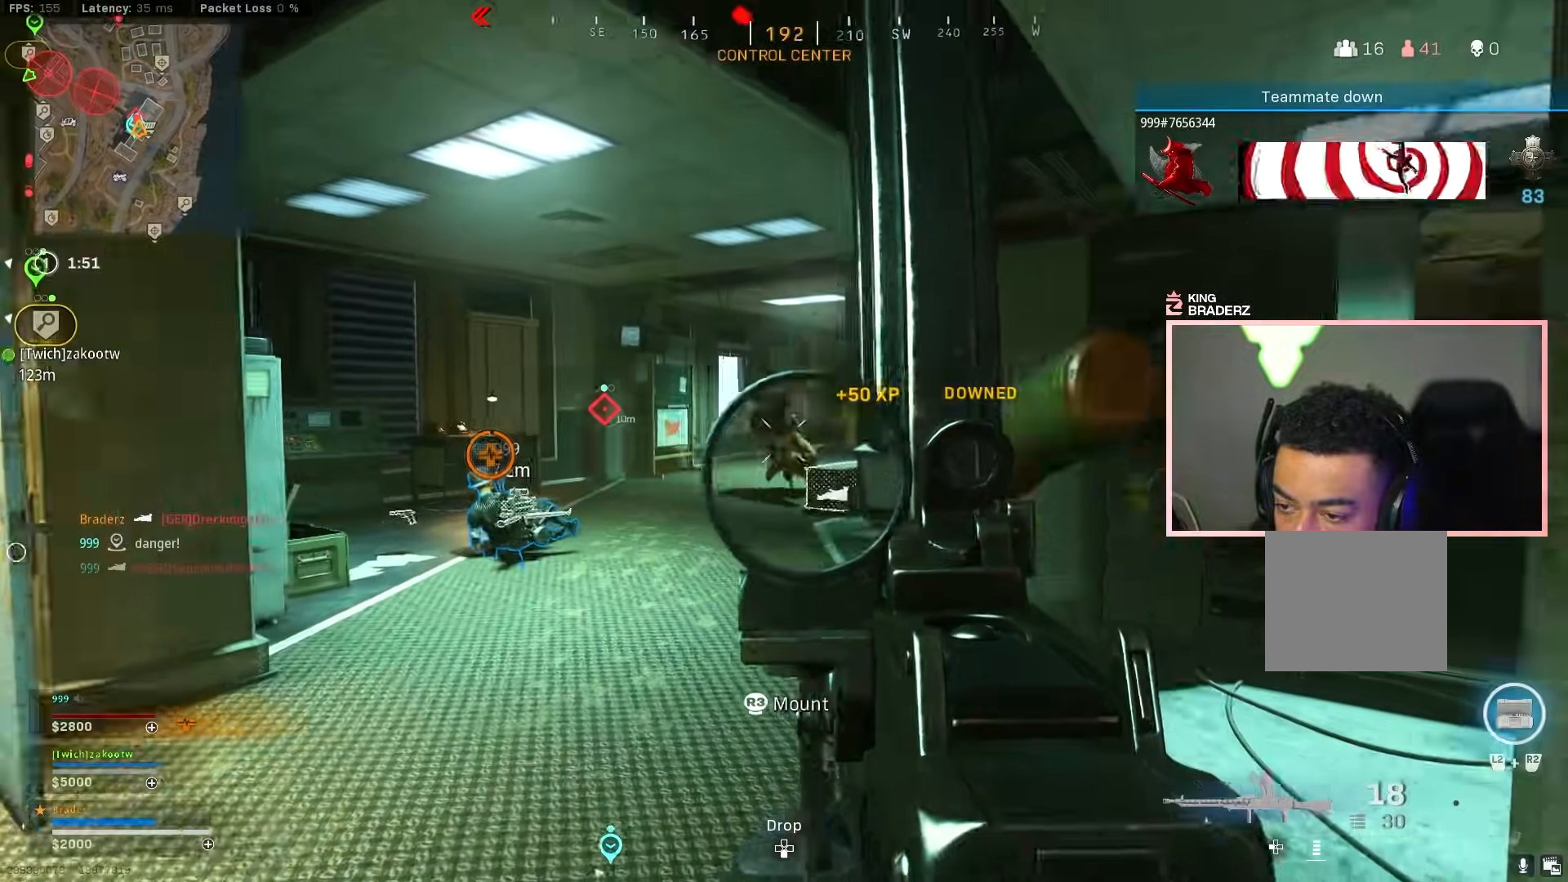
{"buttons": [], "left_stick": "up-left", "right_stick": "center", "events": [[17, "L3", "down"], [17, "left_stick", "up-left"], [134, "L3", "up"], [167, "right_stick", "center"], [367, "right_stick", "right"], [501, "right_stick", "center"]]}
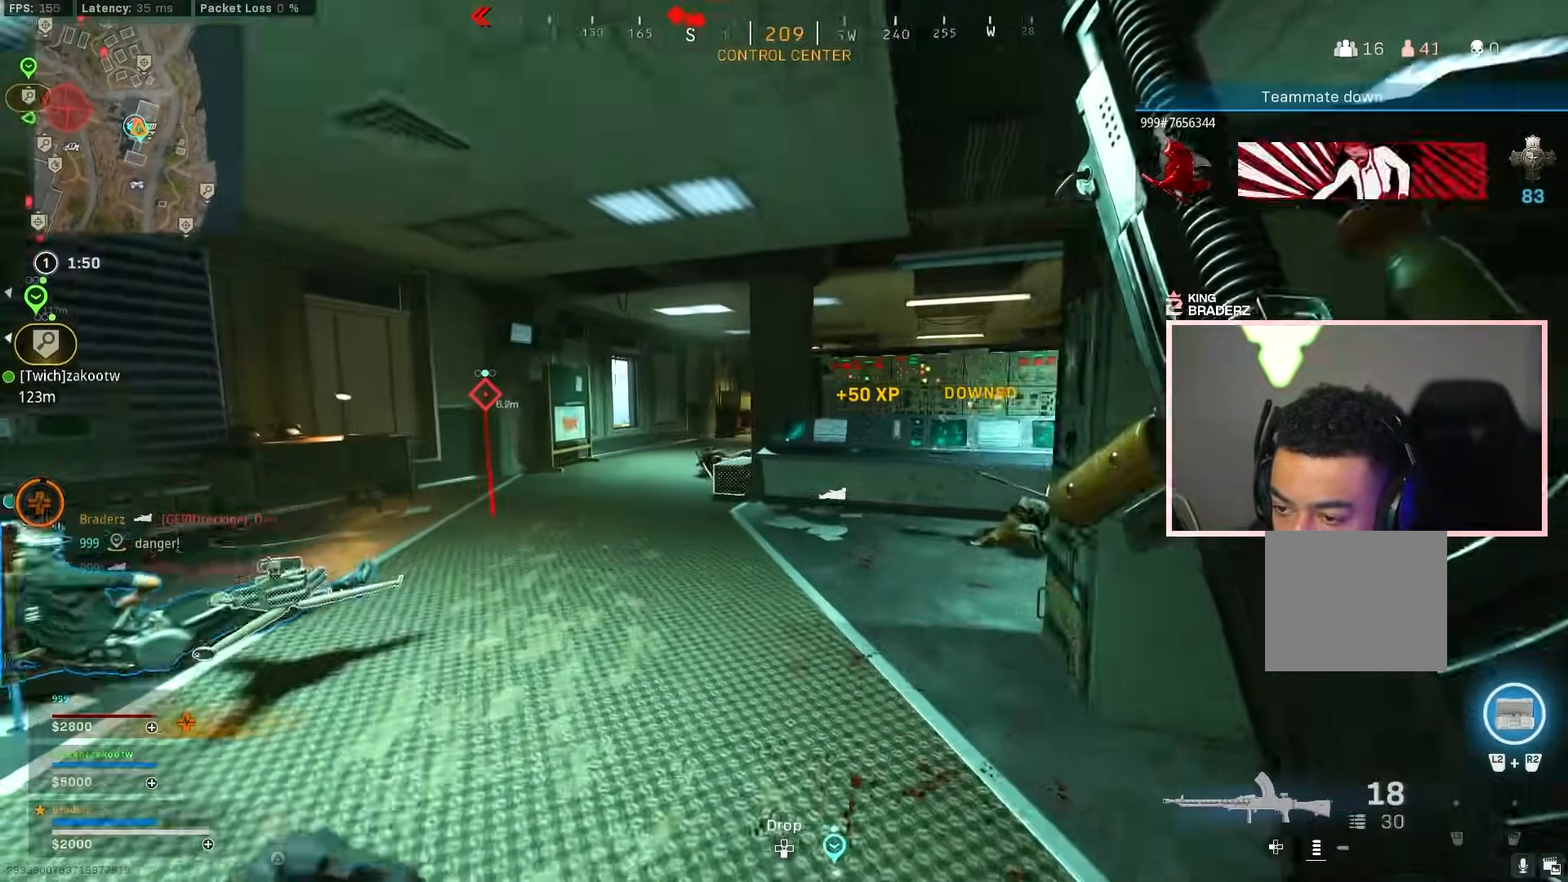
{"buttons": [], "left_stick": "up-left", "right_stick": "right", "events": [[66, "right_stick", "left"], [200, "right_stick", "center"], [333, "CIRCLE", "down"], [450, "CIRCLE", "up"], [500, "right_stick", "right"]]}
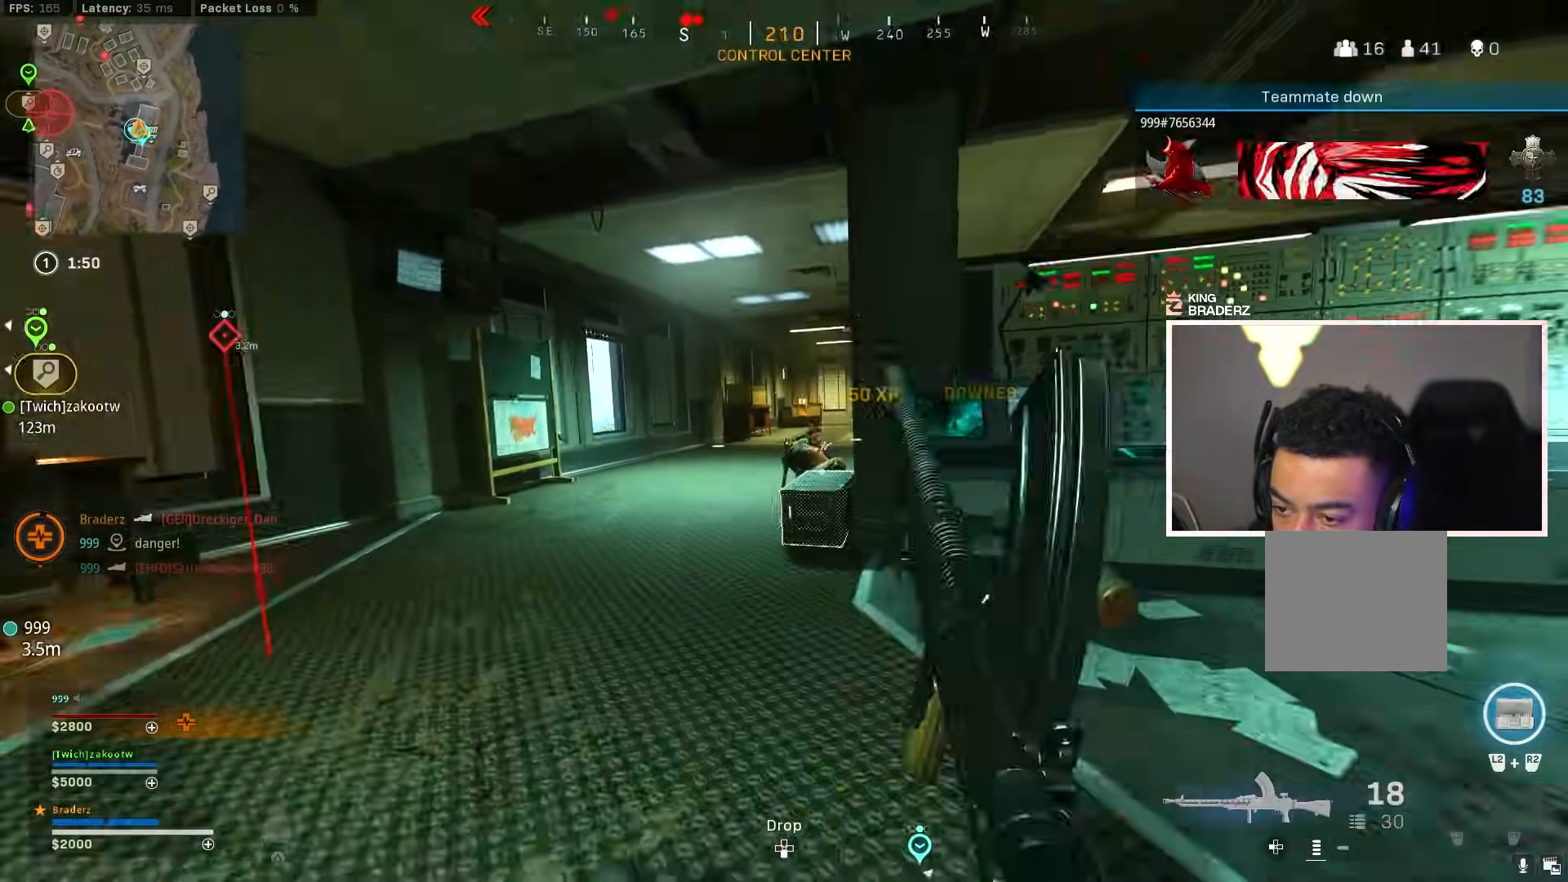
{"buttons": ["L1"], "left_stick": "down-right", "right_stick": "right", "events": [[17, "CIRCLE", "down"], [67, "CROSS", "down"], [117, "CIRCLE", "up"], [117, "right_stick", "center"], [184, "CROSS", "up"], [217, "right_stick", "right"], [267, "left_stick", "down-left"], [334, "left_stick", "down-right"], [467, "L1", "down"]]}
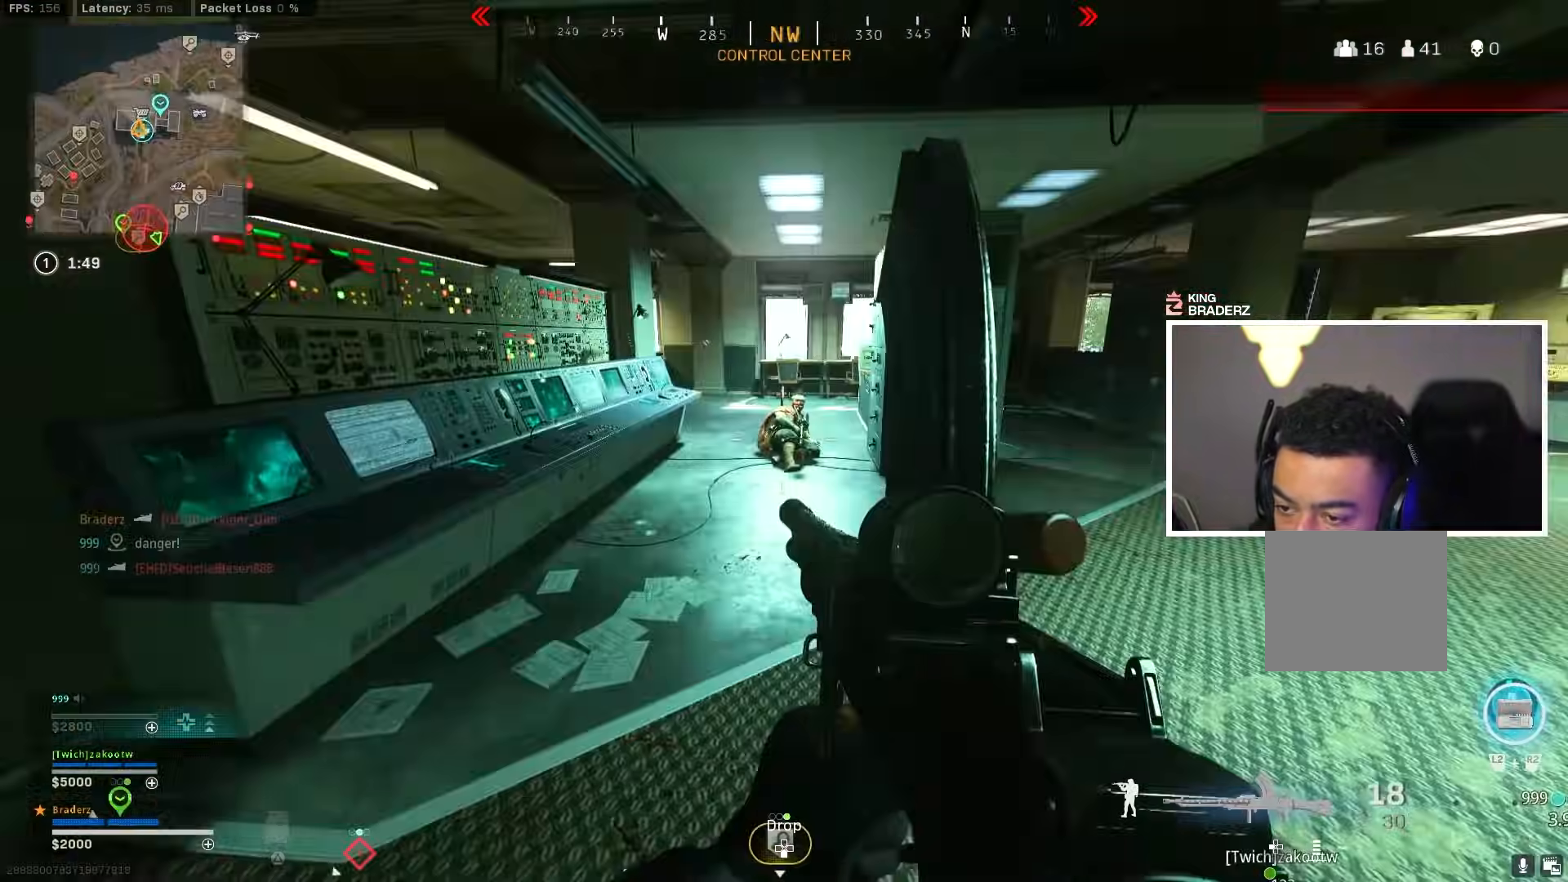
{"buttons": ["L1", "R1"], "left_stick": "down", "right_stick": "down-right", "events": [[16, "right_stick", "center"], [217, "right_stick", "up-left"], [267, "left_stick", "down"], [283, "R1", "down"], [300, "right_stick", "center"], [383, "right_stick", "down-right"]]}
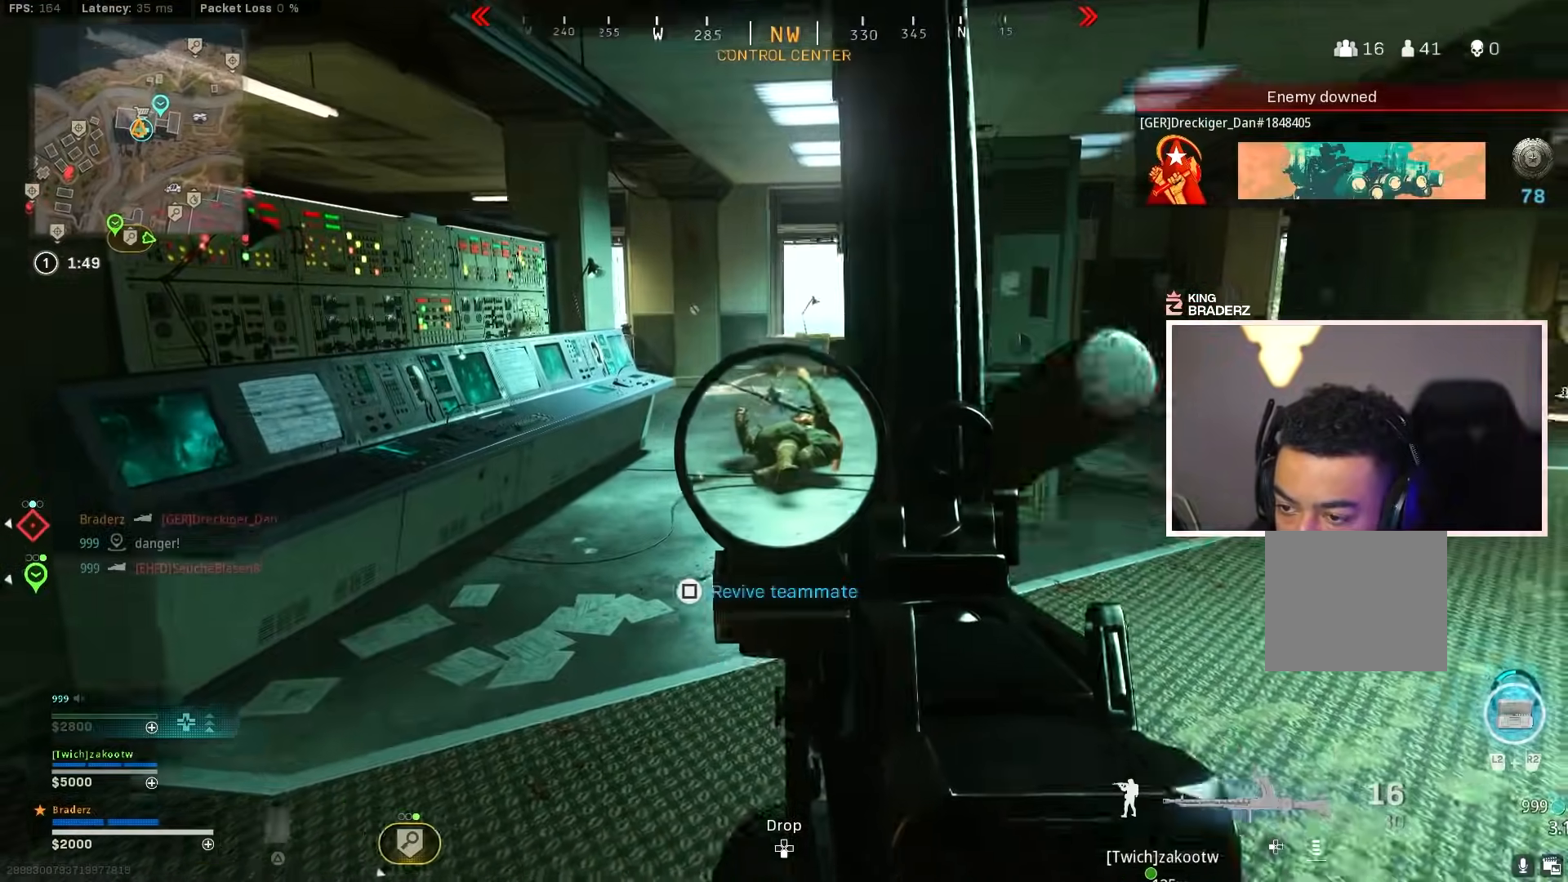
{"buttons": ["L1", "R1"], "left_stick": "down-left", "right_stick": "center", "events": [[134, "right_stick", "center"], [417, "left_stick", "down-left"]]}
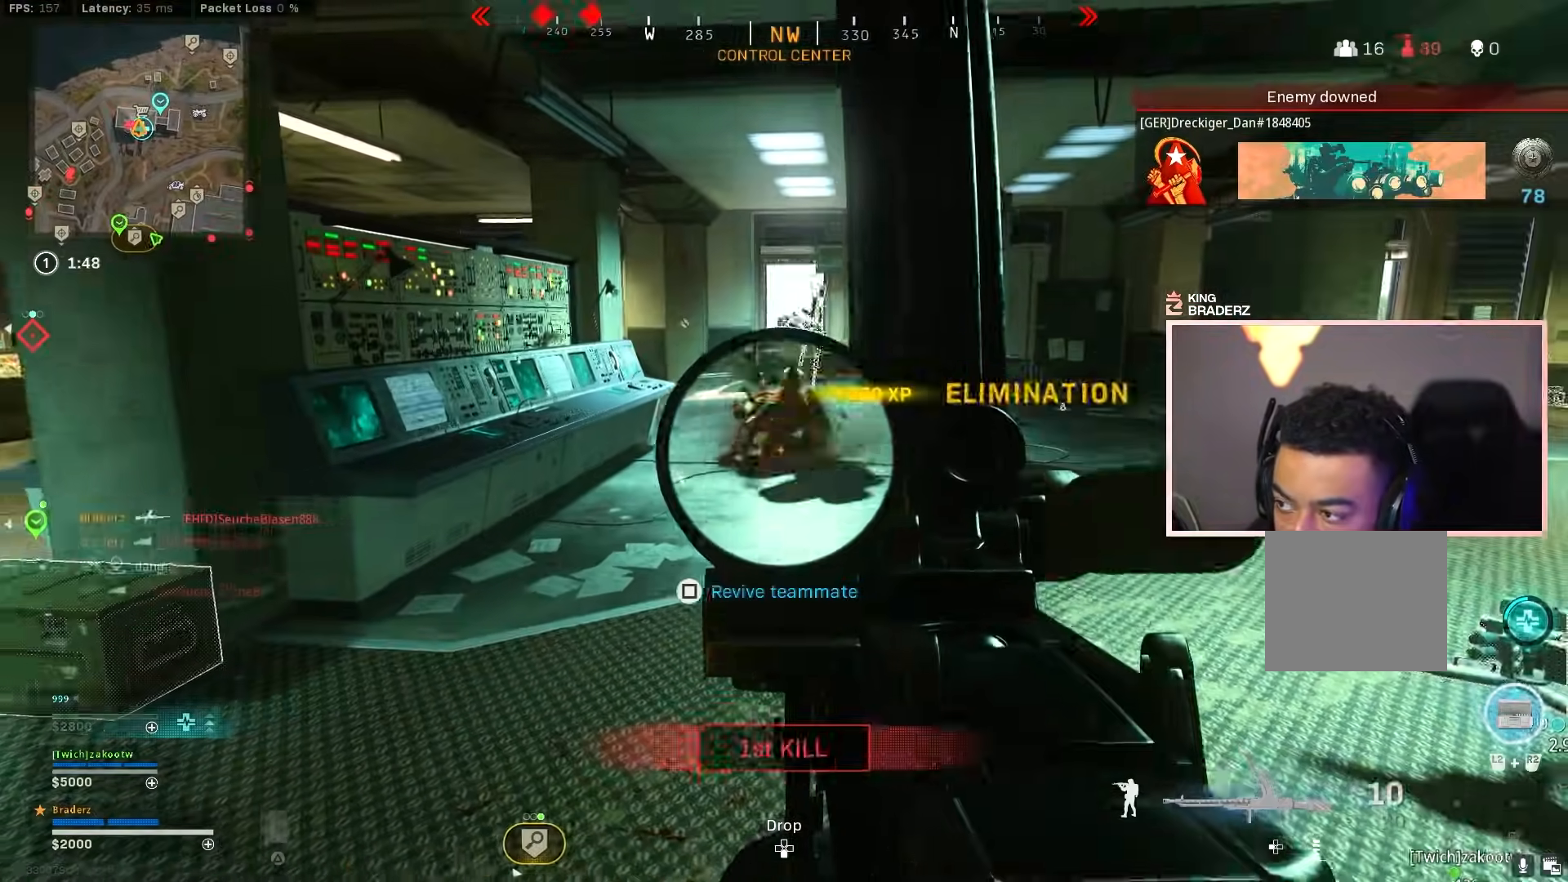
{"buttons": ["L1"], "left_stick": "up-left", "right_stick": "center", "events": [[50, "L1", "up"], [50, "R1", "up"], [66, "right_stick", "left"], [200, "left_stick", "up-left"], [300, "L1", "down"], [317, "right_stick", "center"]]}
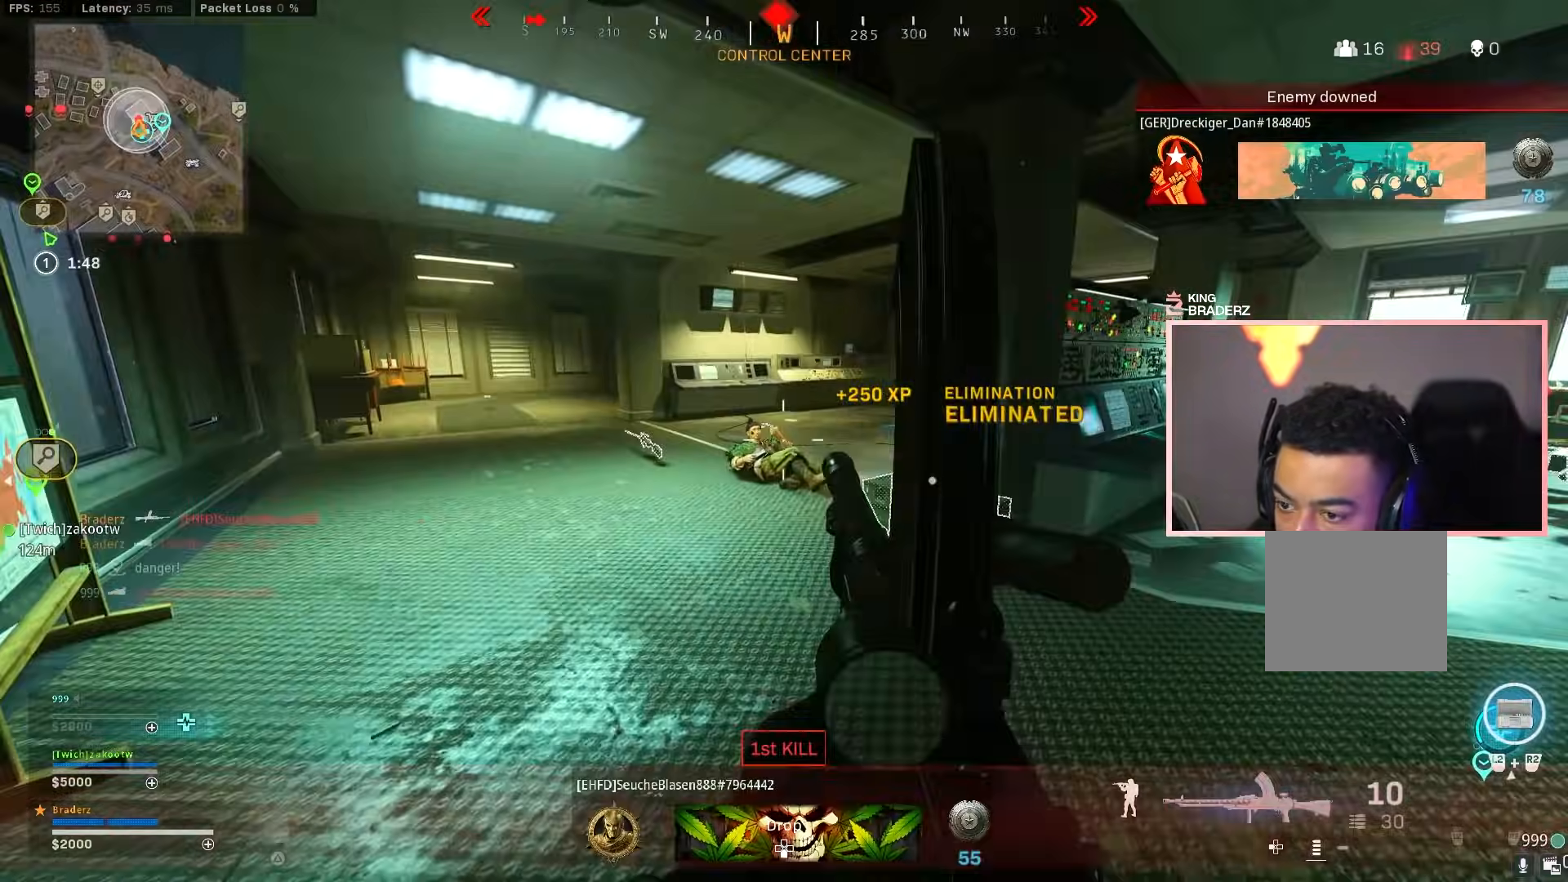
{"buttons": ["L1", "R1"], "left_stick": "up", "right_stick": "down", "events": [[200, "left_stick", "up"], [200, "right_stick", "down"], [367, "R1", "down"]]}
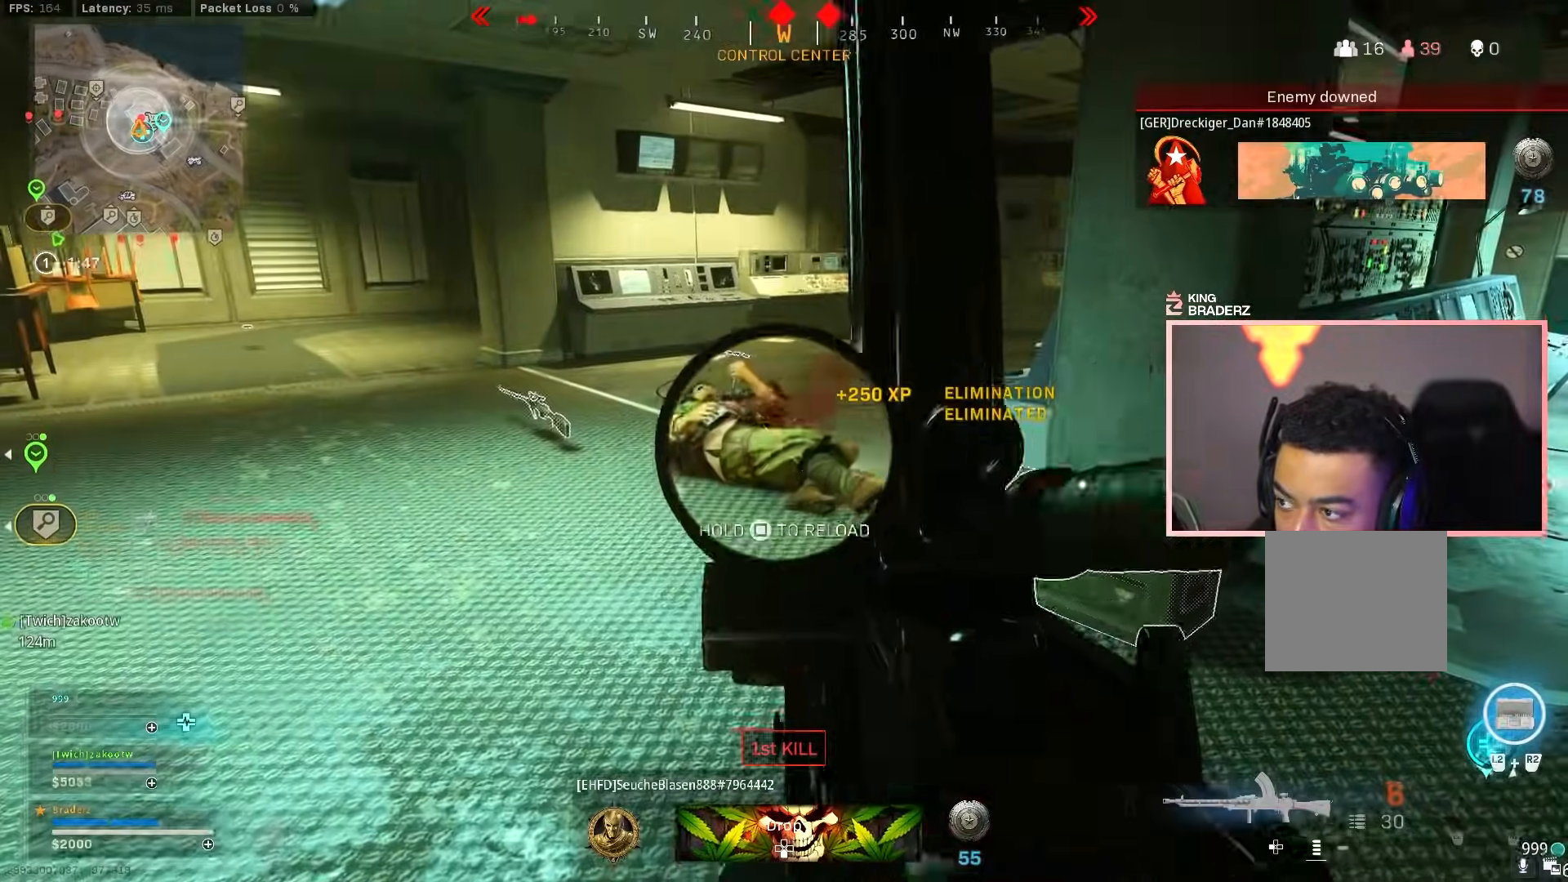
{"buttons": [], "left_stick": "up-left", "right_stick": "center", "events": [[217, "left_stick", "up-left"], [333, "right_stick", "center"], [433, "L1", "up"], [433, "R1", "up"]]}
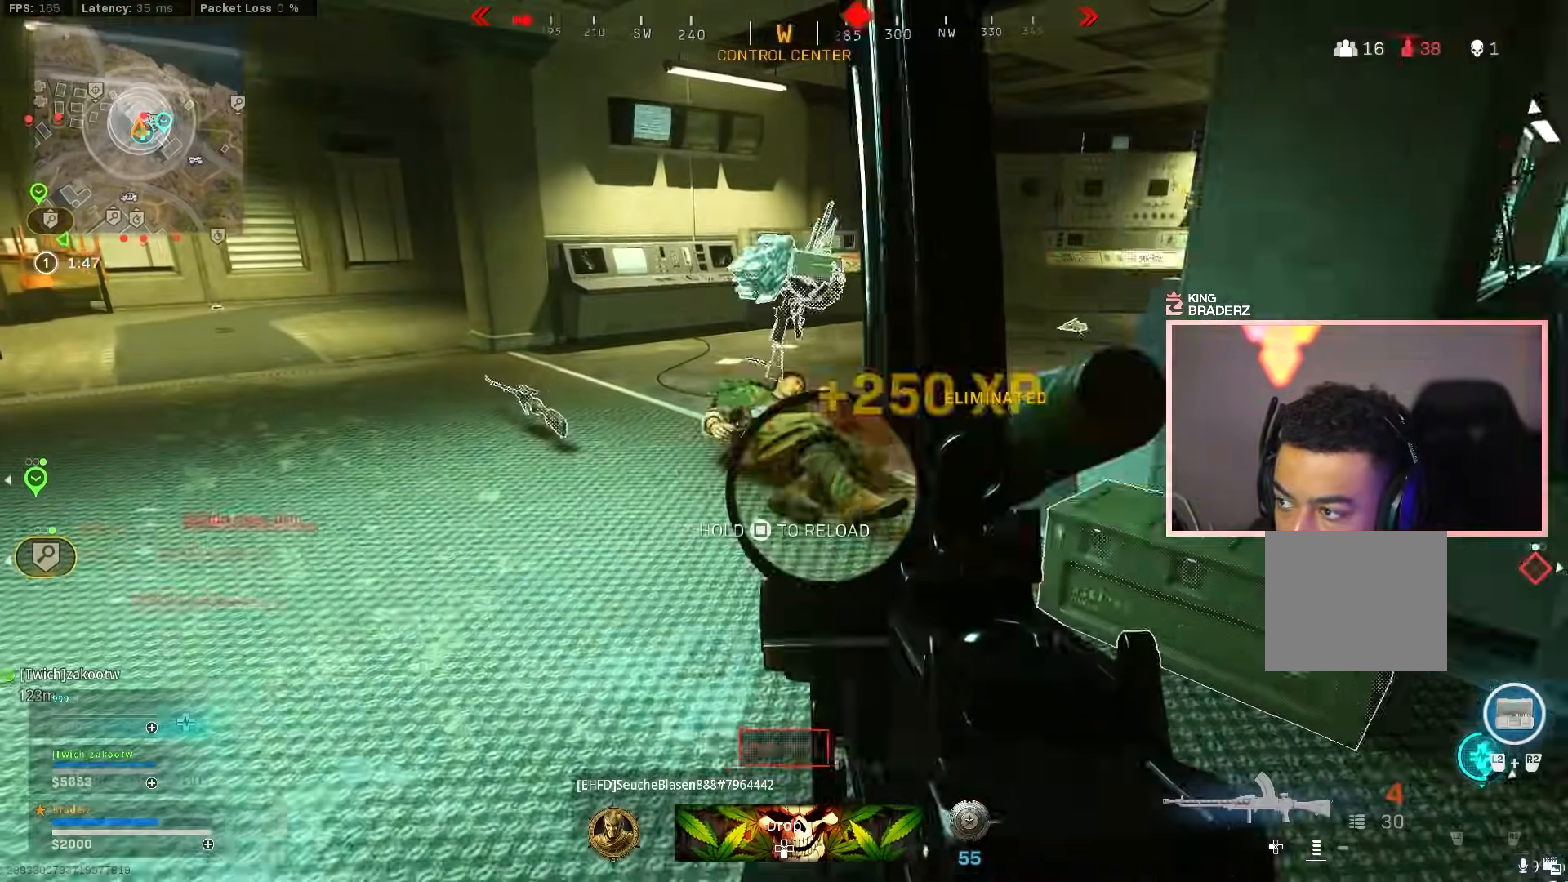
{"buttons": ["L3"], "left_stick": "up-left", "right_stick": "left", "events": [[134, "L3", "down"], [184, "right_stick", "left"], [250, "L3", "up"], [300, "L3", "down"], [300, "right_stick", "center"], [401, "L3", "up"], [467, "L3", "down"], [484, "right_stick", "left"]]}
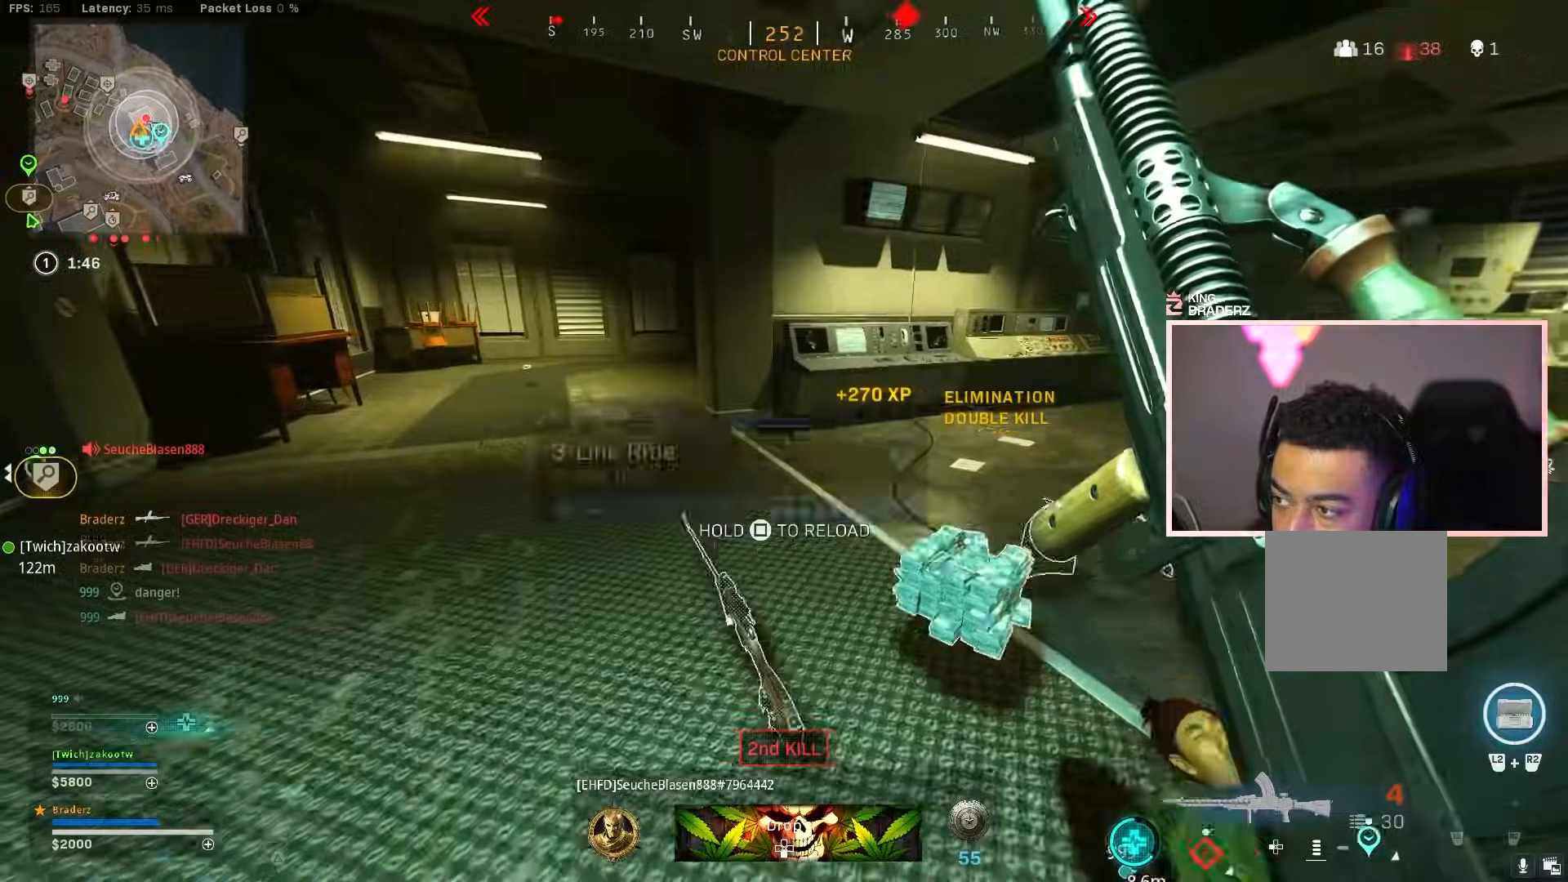
{"buttons": ["CROSS"], "left_stick": "up-left", "right_stick": "right", "events": [[66, "L3", "up"], [100, "right_stick", "center"], [133, "L3", "down"], [233, "L3", "up"], [450, "CROSS", "down"], [467, "right_stick", "right"]]}
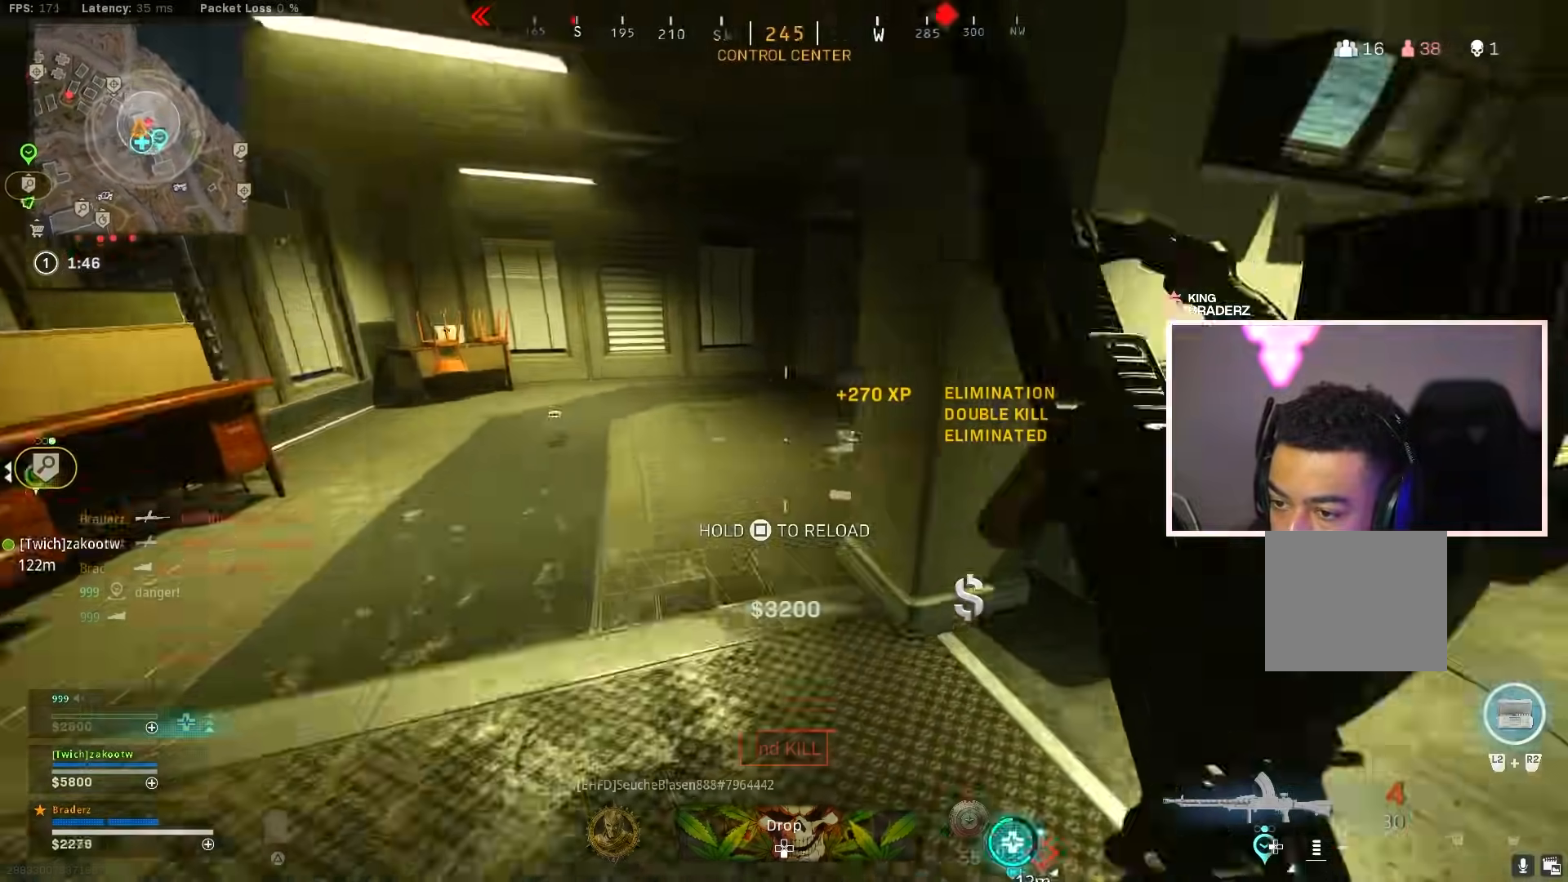
{"buttons": [], "left_stick": "up-left", "right_stick": "center", "events": [[50, "CROSS", "up"], [100, "right_stick", "center"]]}
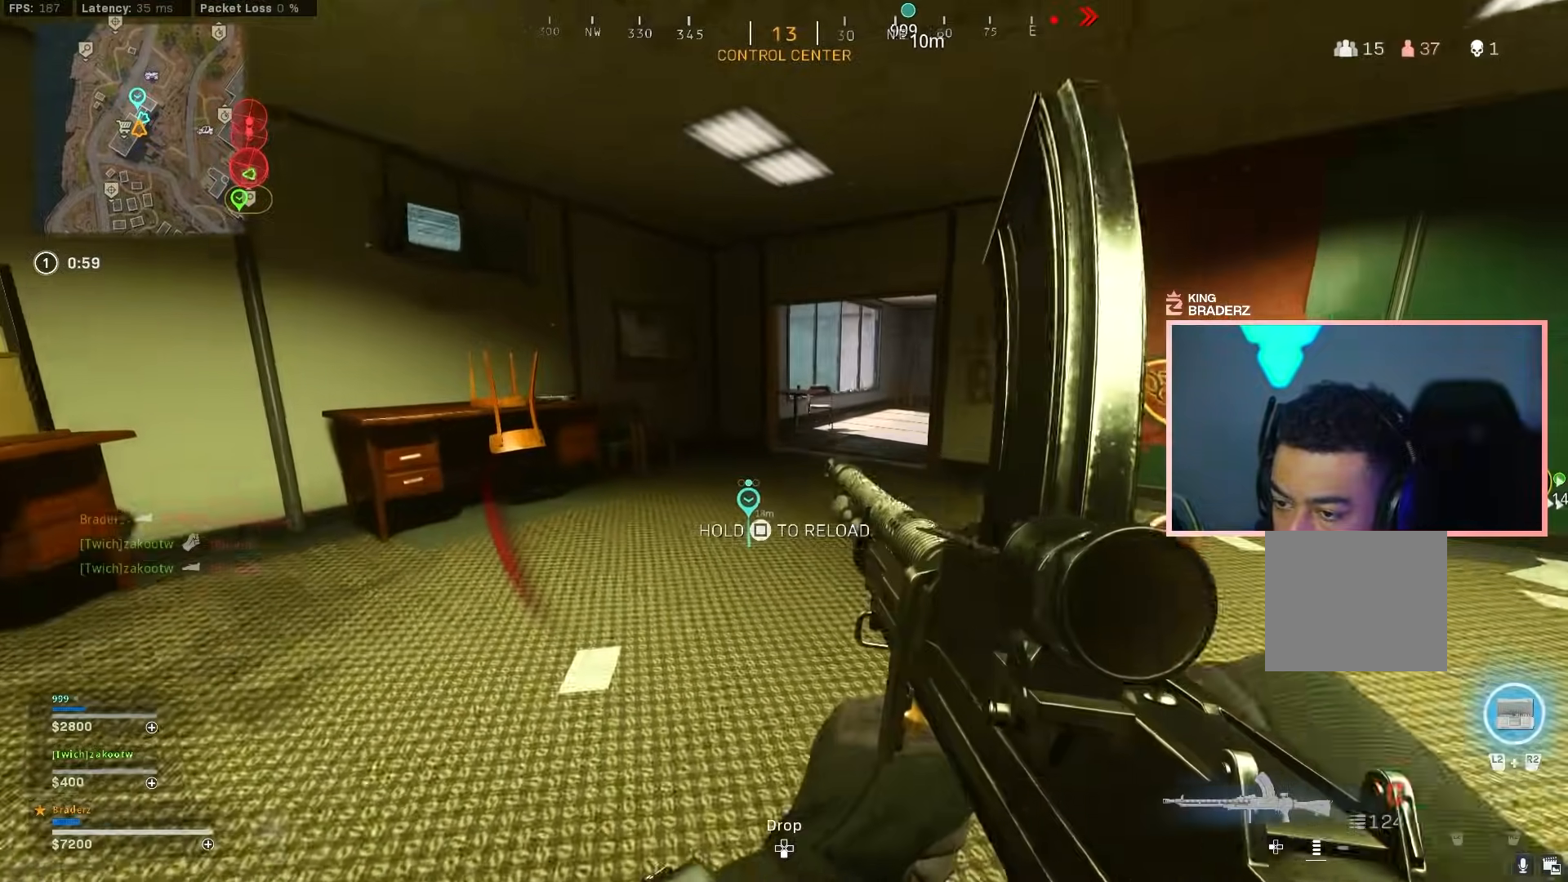
{"buttons": [], "left_stick": "down-left", "right_stick": "right", "events": [[50, "right_stick", "right"], [317, "left_stick", "down-left"]]}
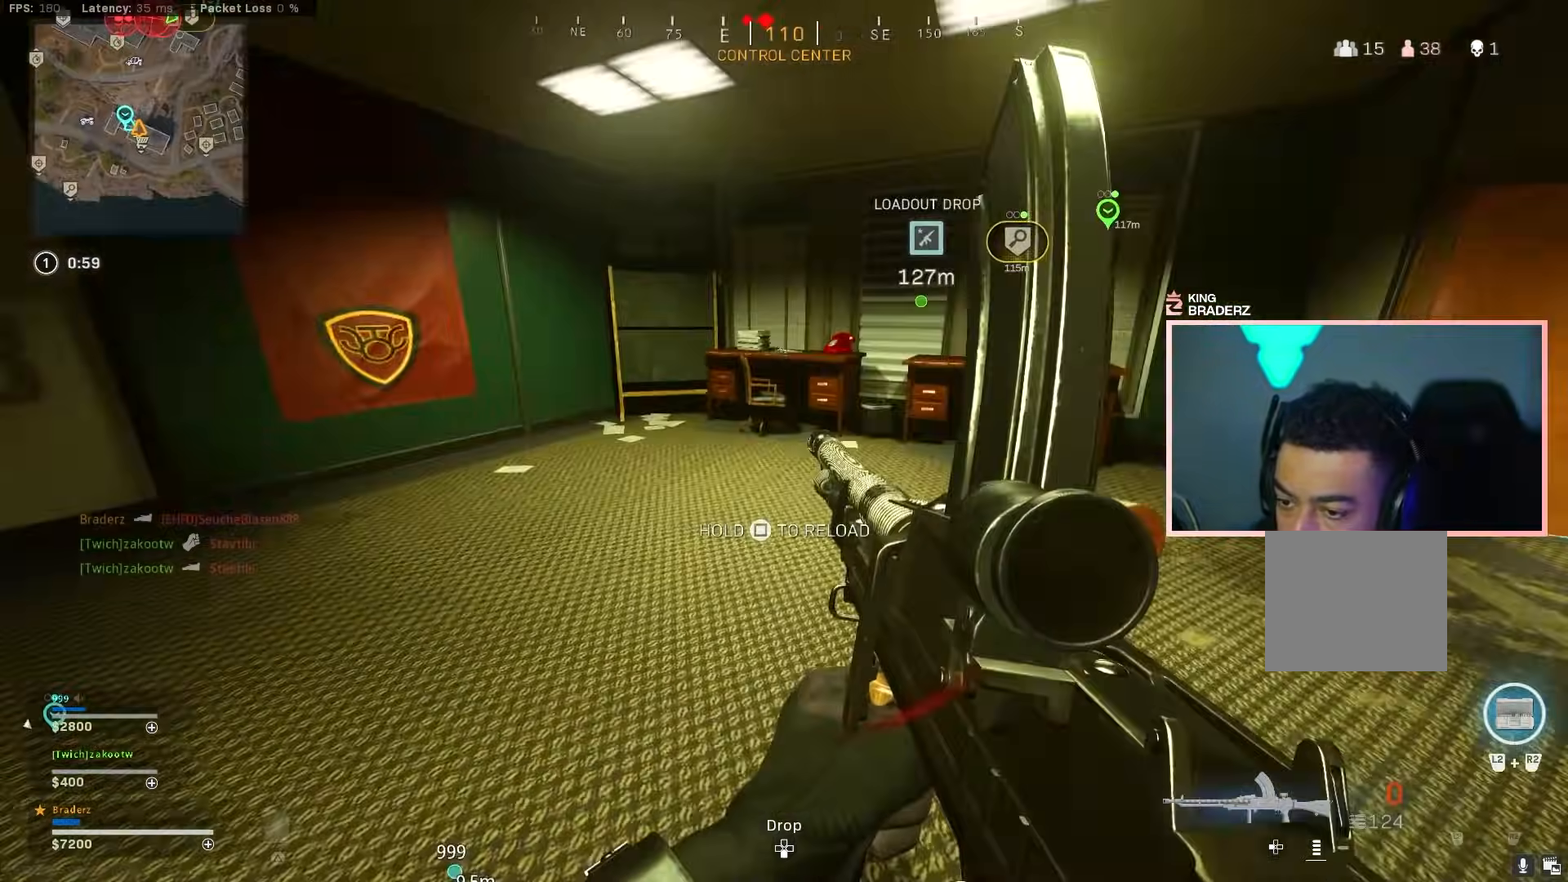
{"buttons": [], "left_stick": "down", "right_stick": "center", "events": [[167, "left_stick", "down"], [401, "right_stick", "center"]]}
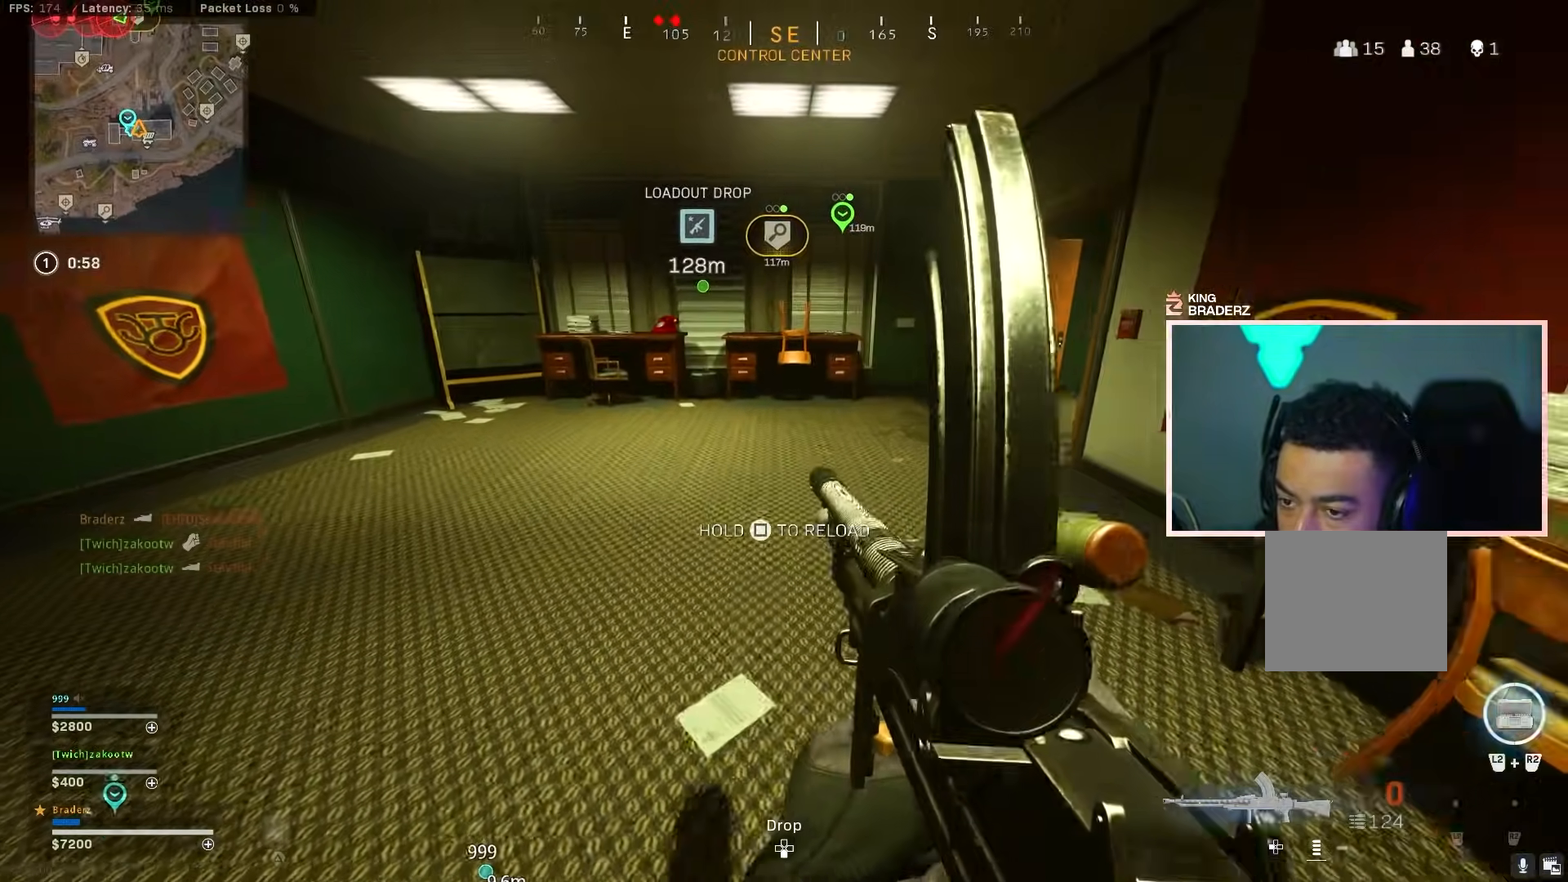
{"buttons": [], "left_stick": "right", "right_stick": "center", "events": [[167, "left_stick", "right"]]}